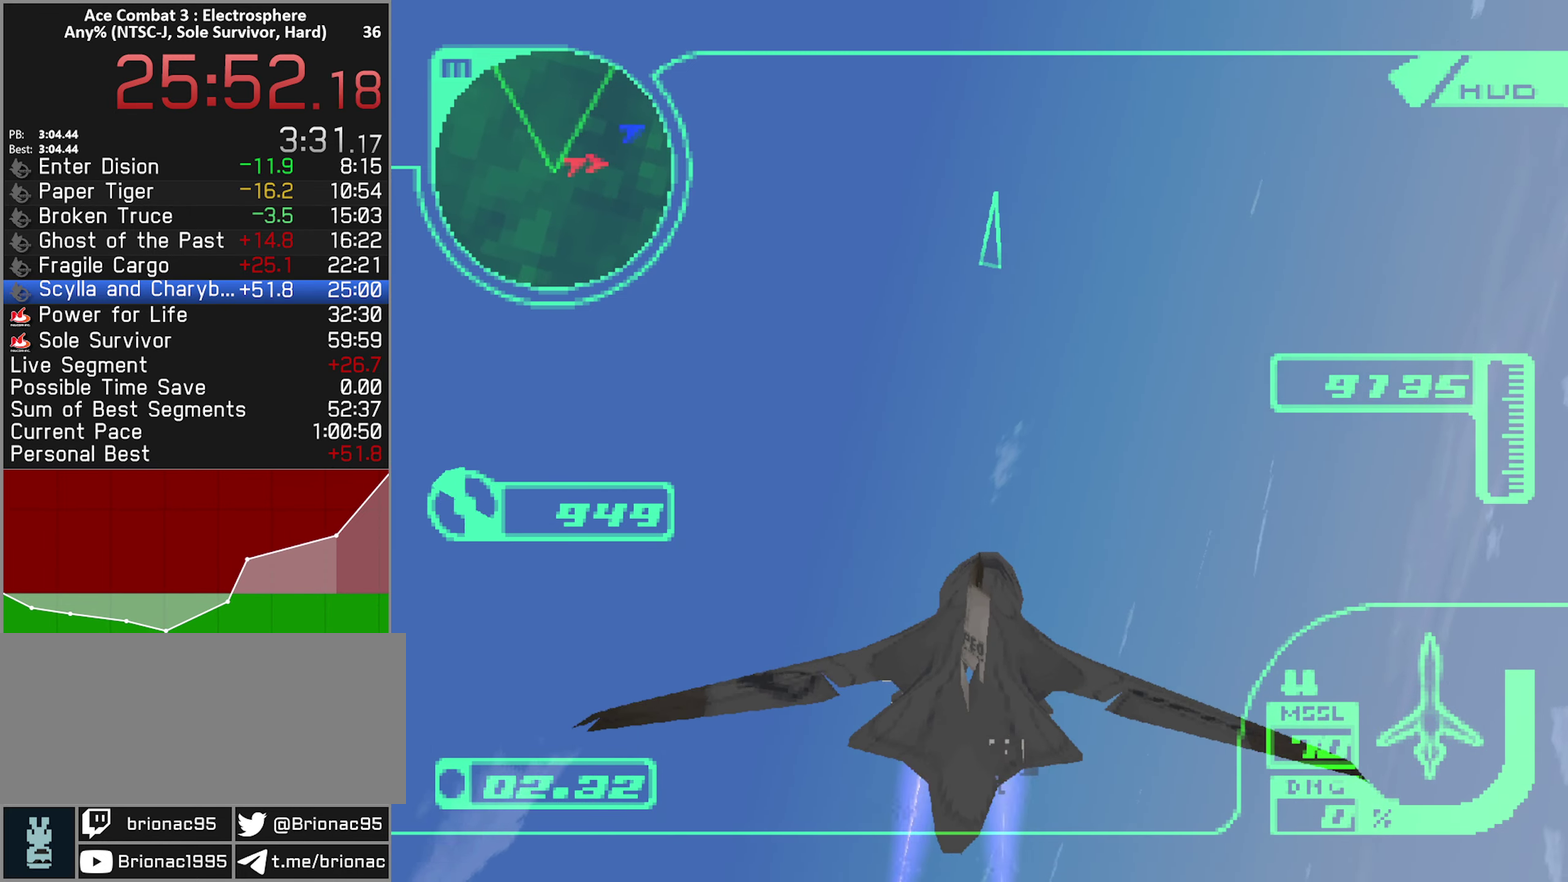
Gameplay with a controller (Xbox layout); each line is a JSON object with the inputs held at the frame after it. "events" lists button and stick changes between this image and that frame as [ms after this image, input, new state], when the widget could be followed in between. Not read: L3 R3.
{"buttons": ["R2"], "left_stick": "up", "right_stick": "center", "events": [[266, "R1", "up"]]}
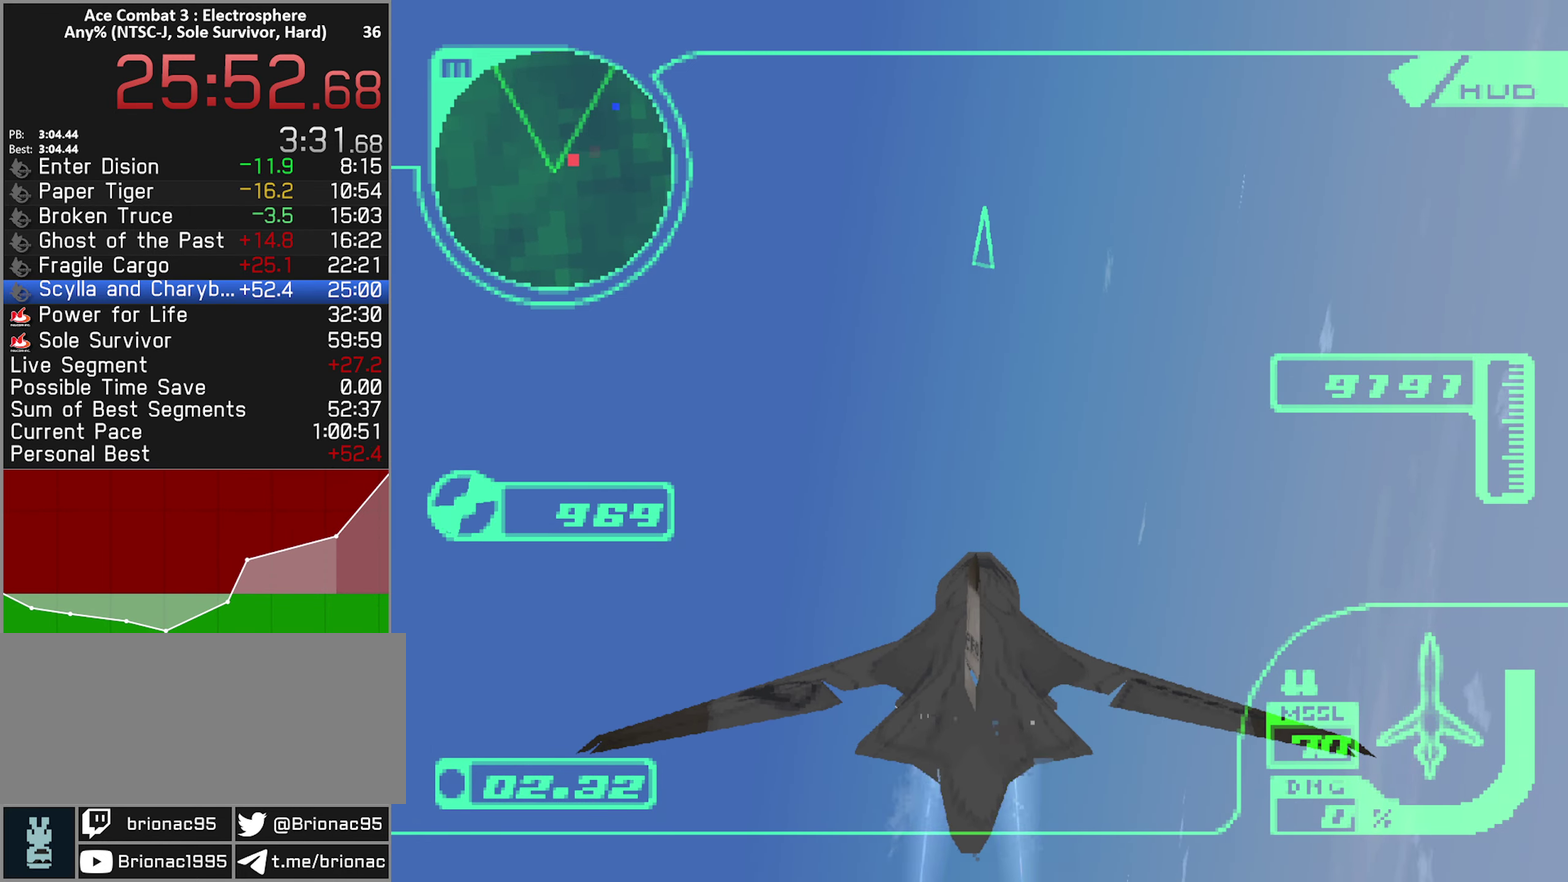
{"buttons": ["R2"], "left_stick": "up", "right_stick": "center", "events": [[16, "R1", "down"], [166, "R1", "up"], [400, "R1", "down"], [483, "R1", "up"]]}
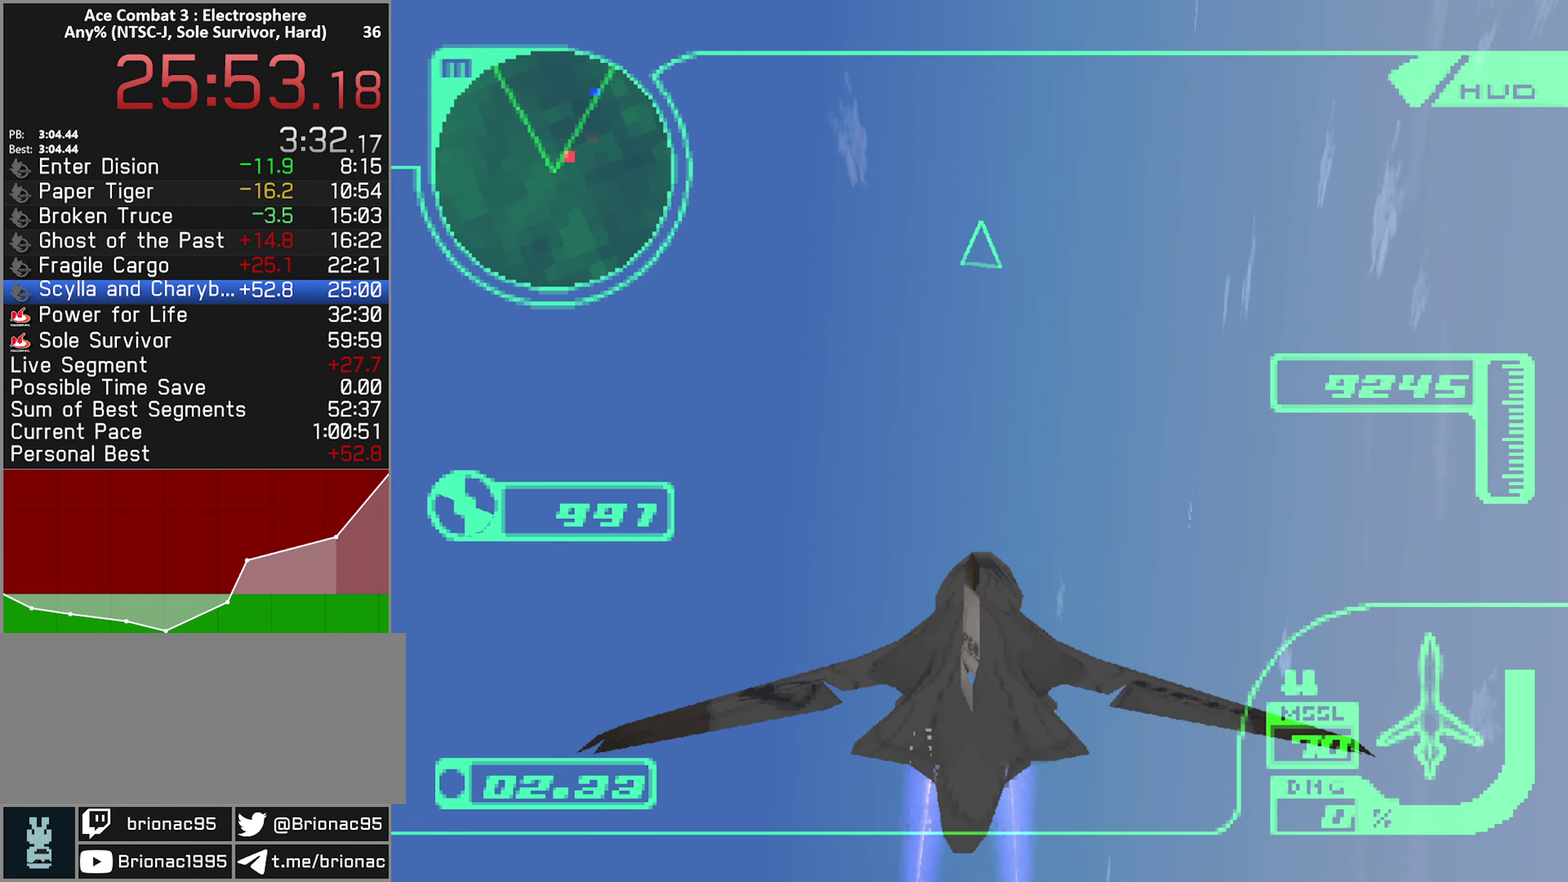
{"buttons": ["R2"], "left_stick": "up", "right_stick": "center", "events": []}
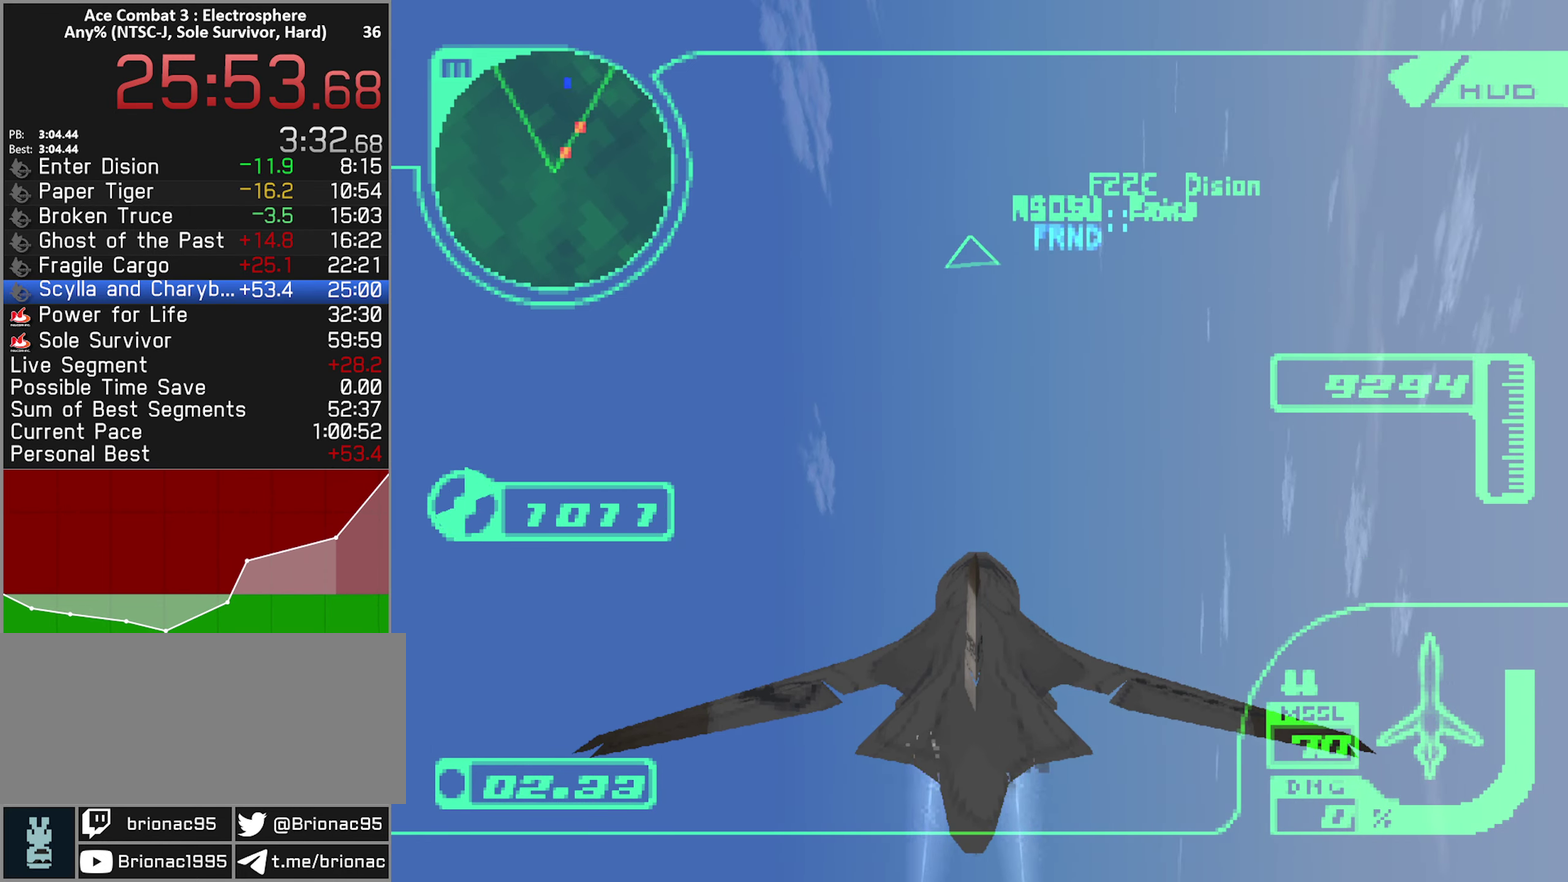
{"buttons": ["R2"], "left_stick": "up-left", "right_stick": "center", "events": [[450, "left_stick", "up-left"]]}
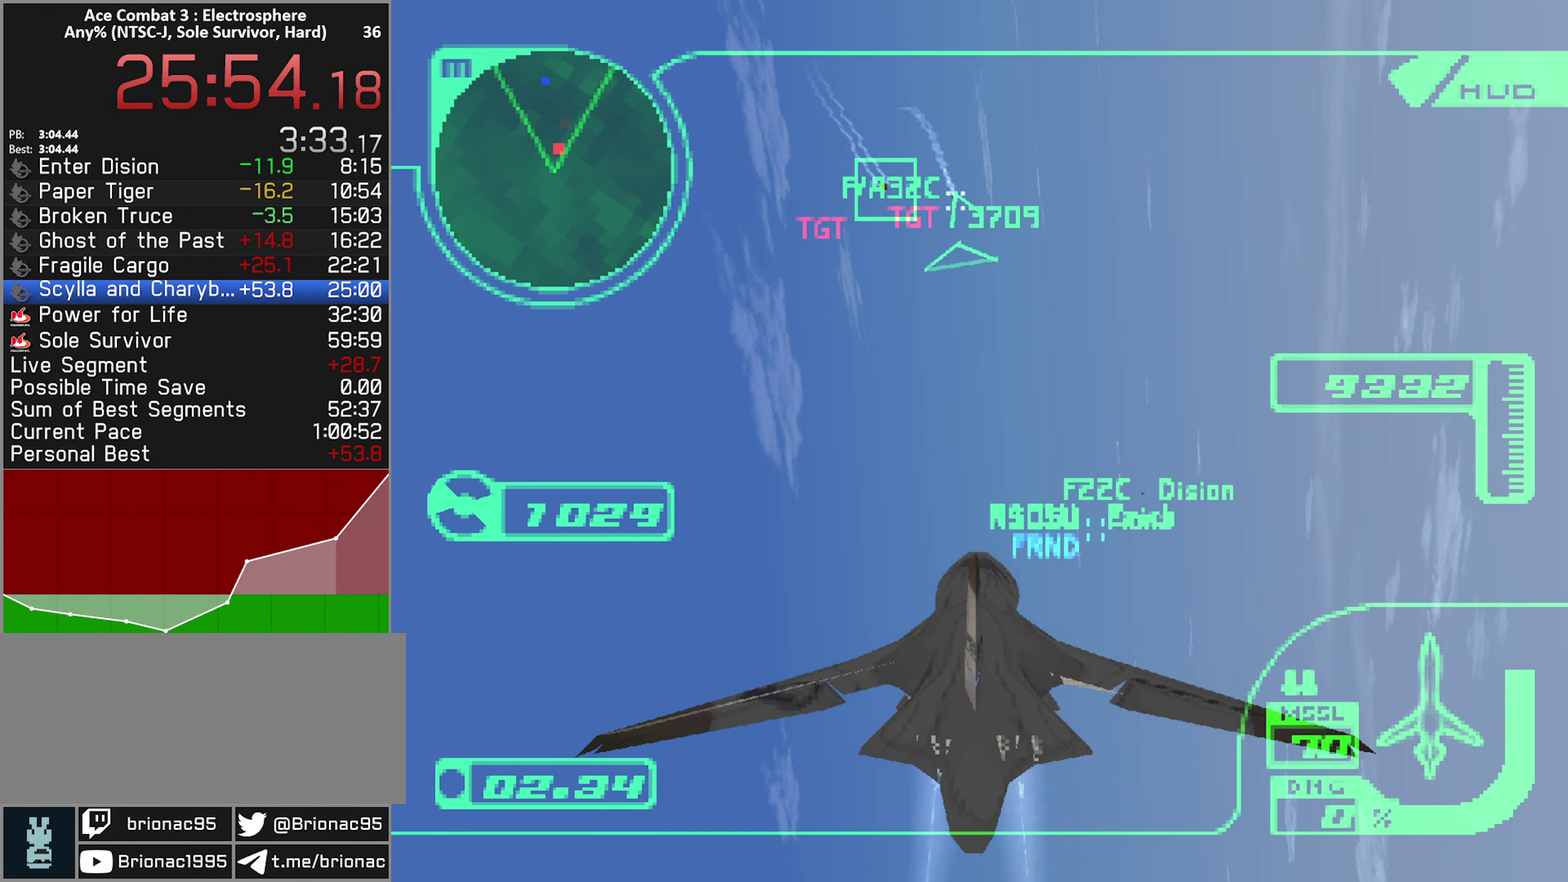
{"buttons": ["L1", "R2"], "left_stick": "left", "right_stick": "center", "events": [[233, "L1", "down"], [350, "left_stick", "left"]]}
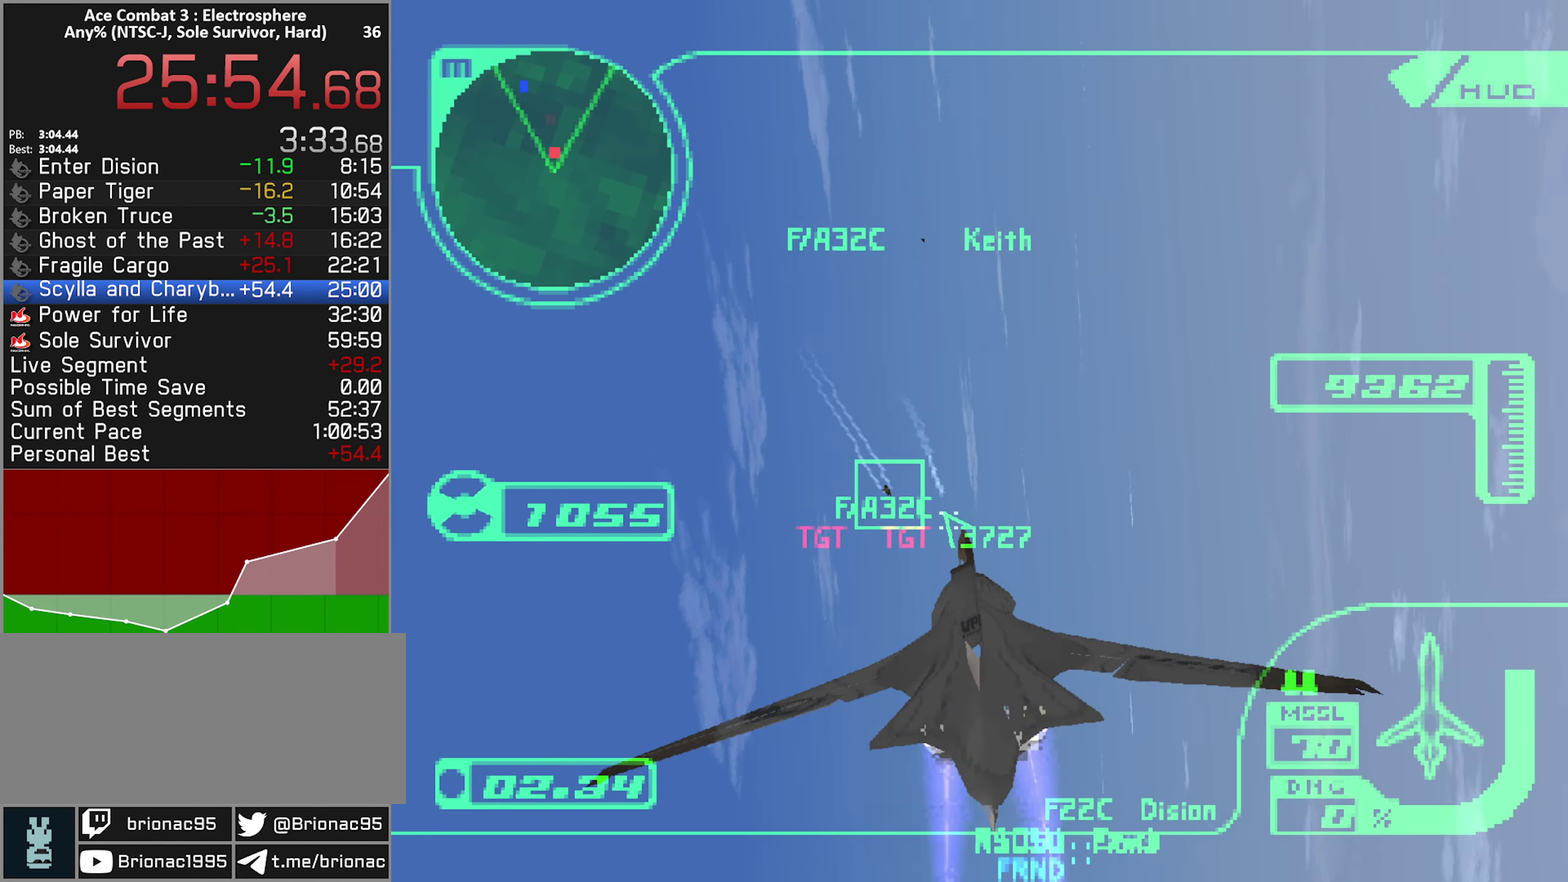
{"buttons": ["R2"], "left_stick": "down-left", "right_stick": "center", "events": [[200, "L1", "up"], [433, "left_stick", "down-left"]]}
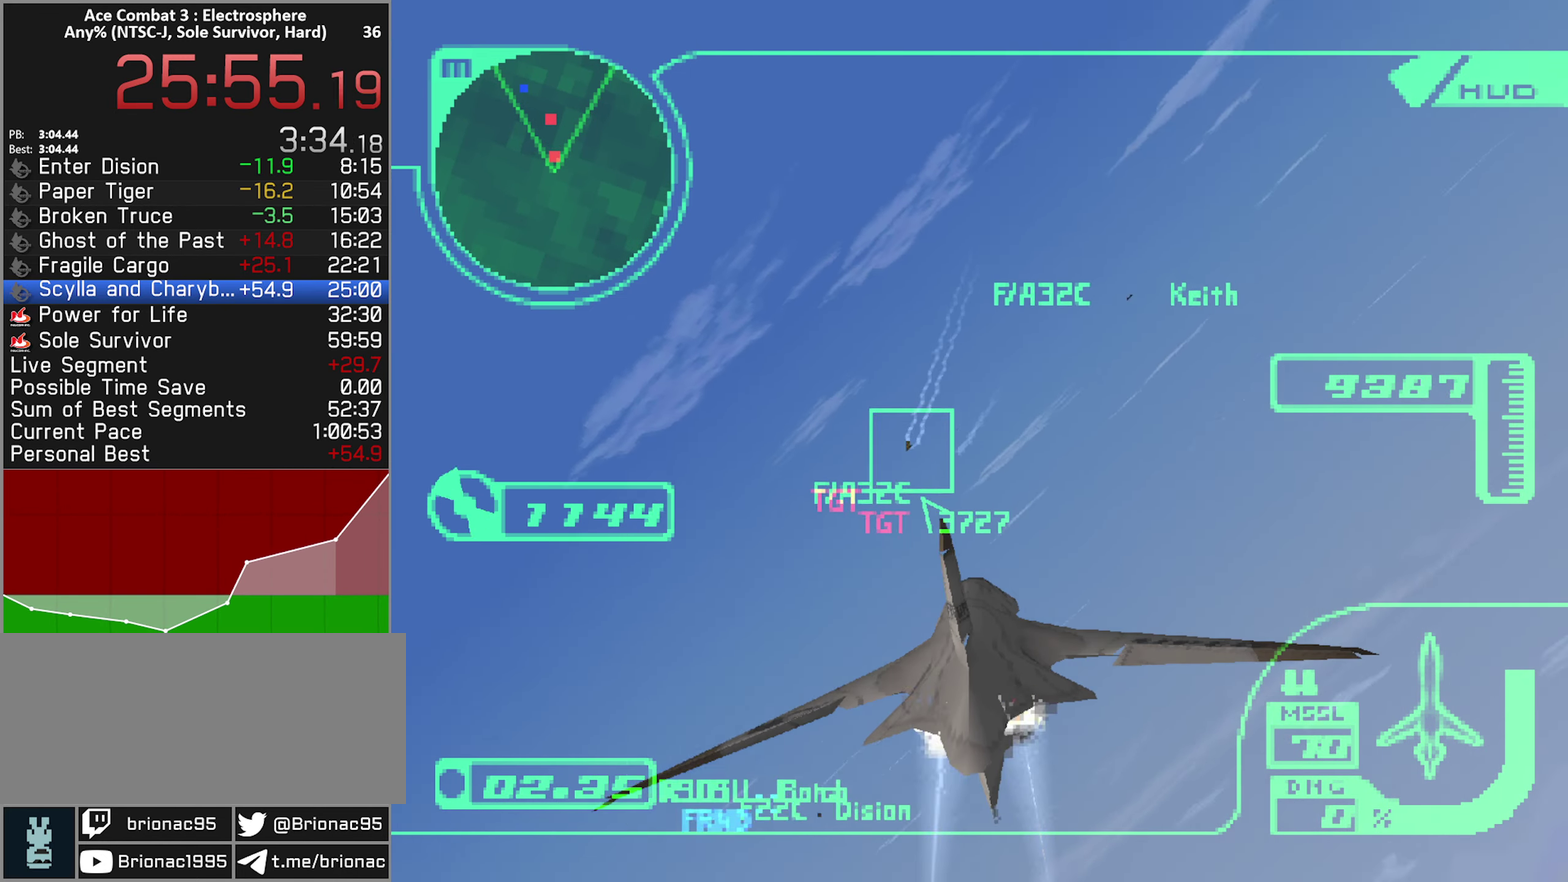
{"buttons": ["L1", "R2"], "left_stick": "left", "right_stick": "center", "events": [[233, "left_stick", "left"], [350, "Y", "down"], [433, "Y", "up"], [450, "L1", "down"]]}
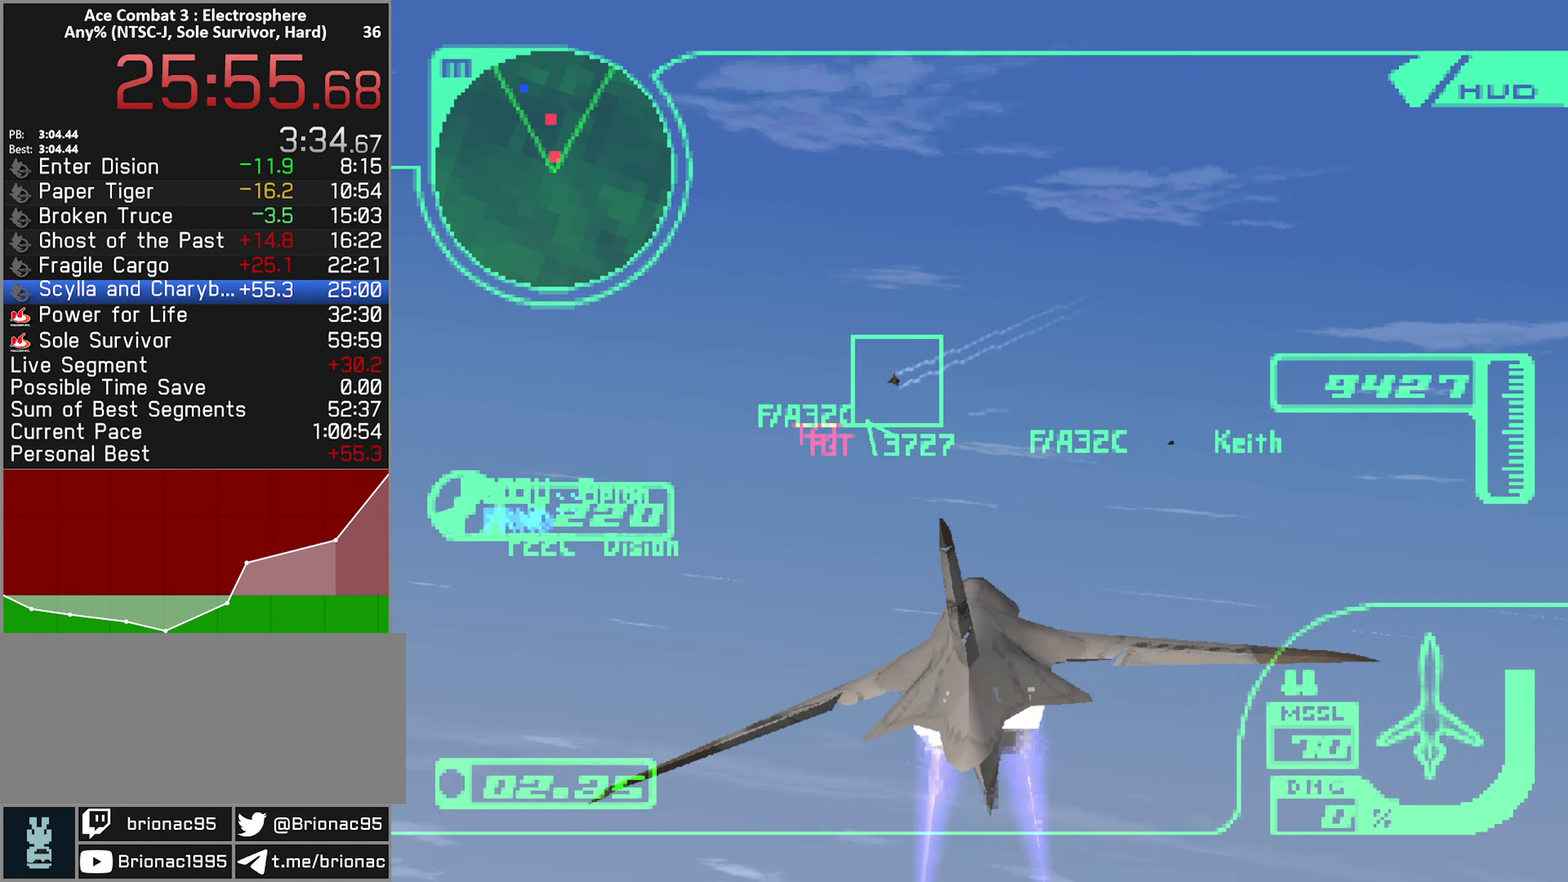
{"buttons": ["L1"], "left_stick": "up", "right_stick": "center", "events": [[117, "R2", "up"], [283, "left_stick", "up-left"], [367, "left_stick", "up"]]}
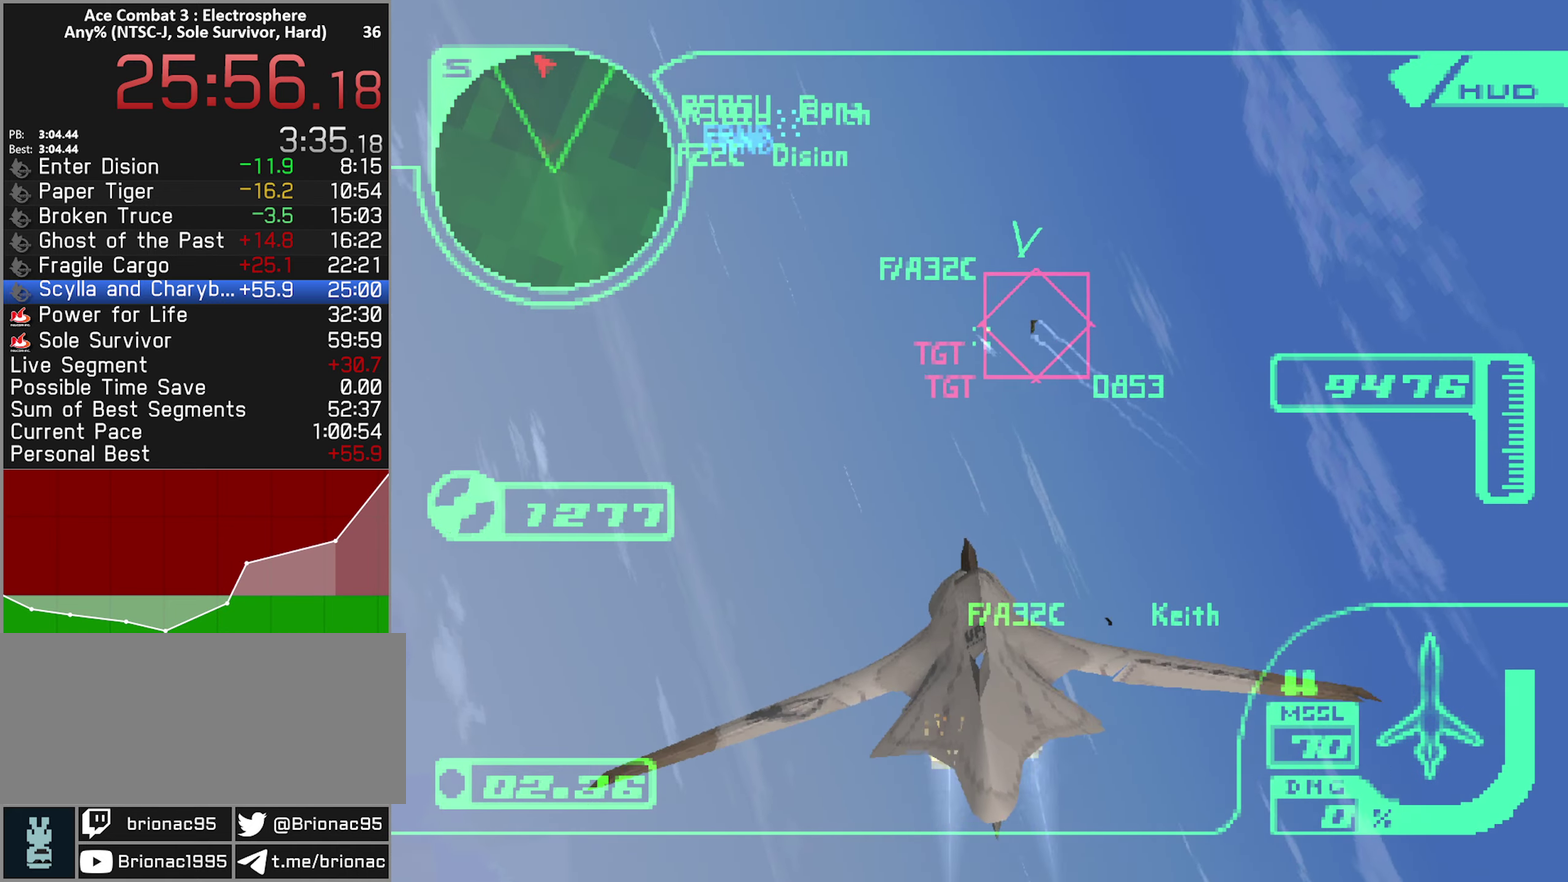
{"buttons": ["R1", "R2"], "left_stick": "up-right", "right_stick": "center", "events": [[117, "left_stick", "up-right"], [167, "B", "down"], [167, "L1", "up"], [167, "left_stick", "right"], [250, "B", "up"], [300, "B", "down"], [300, "R2", "down"], [300, "left_stick", "up-right"], [350, "R1", "down"], [417, "B", "up"]]}
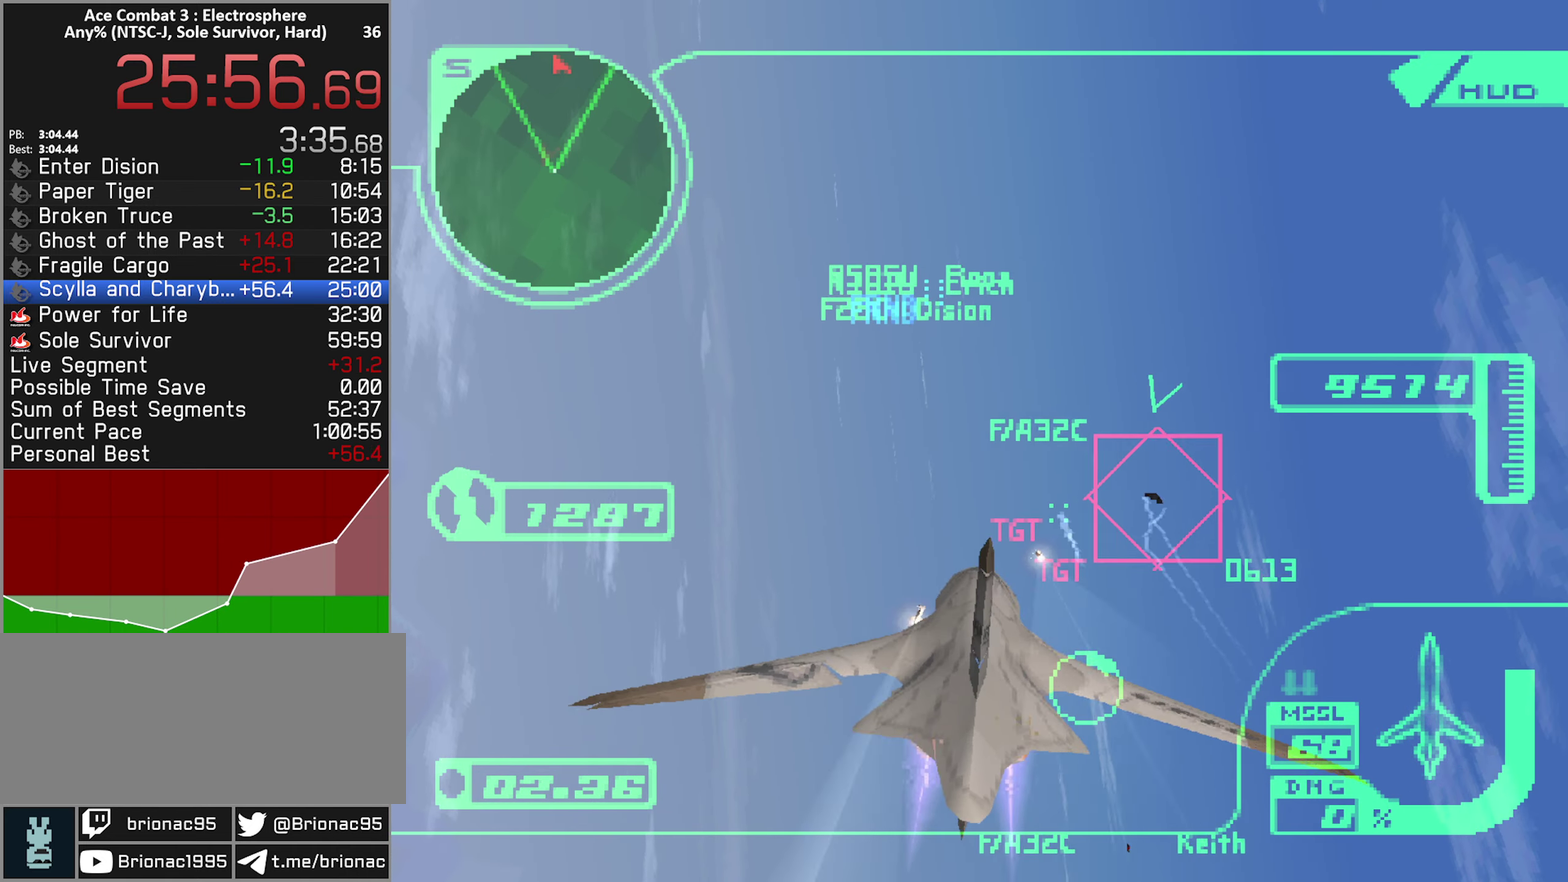
{"buttons": ["R1", "R2"], "left_stick": "center", "right_stick": "center", "events": [[100, "left_stick", "right"], [333, "left_stick", "center"]]}
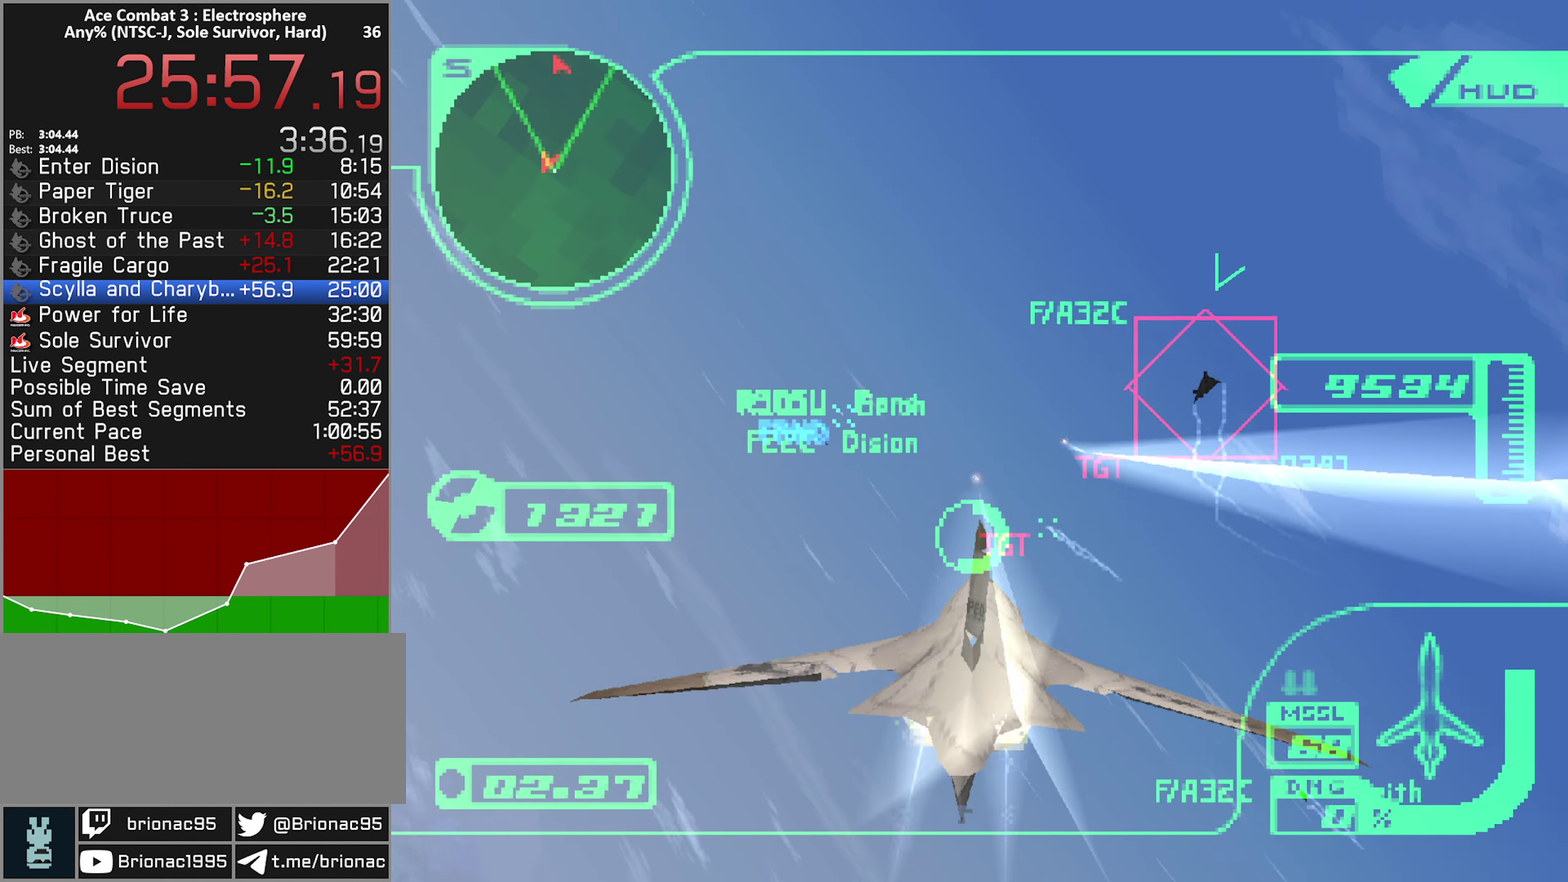
{"buttons": ["L1", "R2"], "left_stick": "left", "right_stick": "center", "events": [[167, "left_stick", "down"], [250, "Y", "down"], [317, "R1", "up"], [317, "left_stick", "center"], [367, "Y", "up"], [400, "left_stick", "left"], [450, "L1", "down"]]}
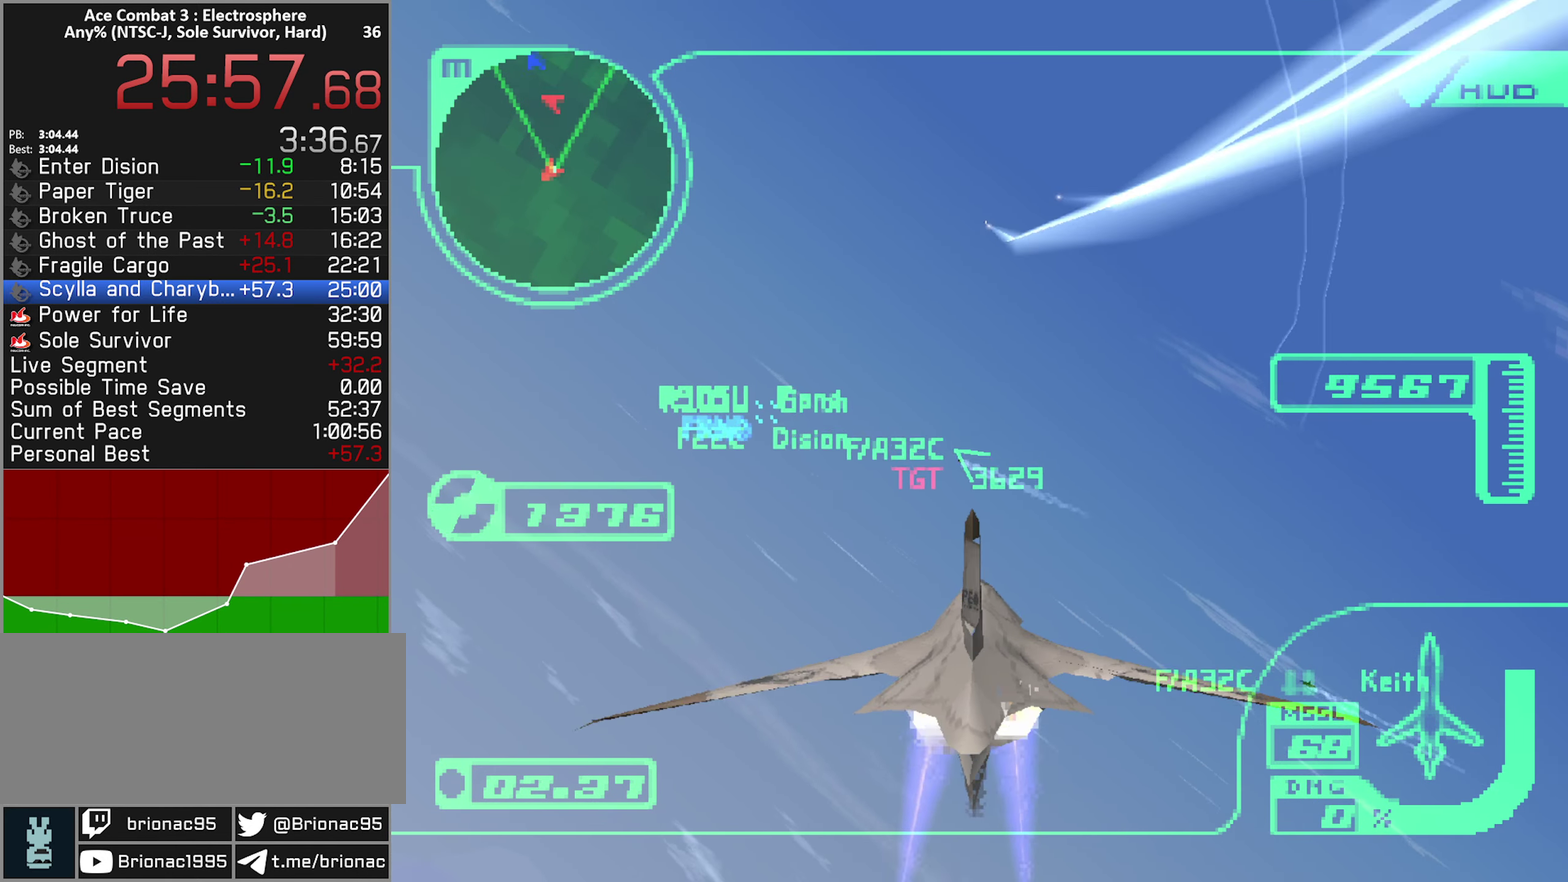
{"buttons": ["L2", "R2"], "left_stick": "center", "right_stick": "center", "events": [[117, "R2", "up"], [267, "left_stick", "up-left"], [300, "L1", "up"], [317, "L2", "down"], [450, "left_stick", "center"], [483, "R2", "down"]]}
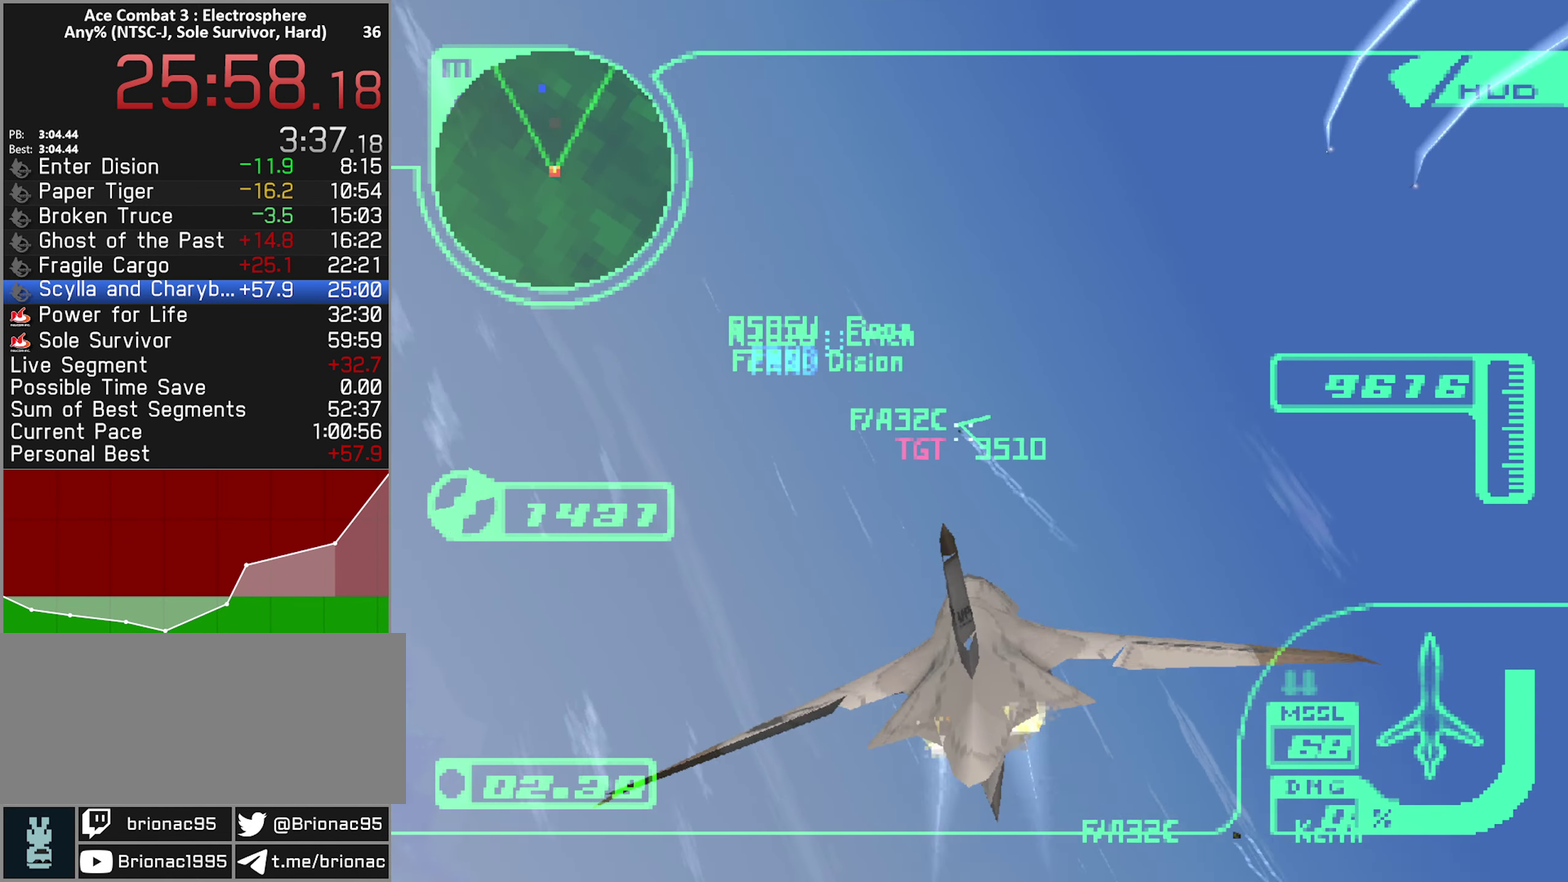
{"buttons": ["L1", "R2"], "left_stick": "up-left", "right_stick": "center", "events": [[33, "left_stick", "left"], [150, "L2", "up"], [250, "left_stick", "up-left"], [300, "left_stick", "center"], [417, "left_stick", "up-left"], [483, "L1", "down"]]}
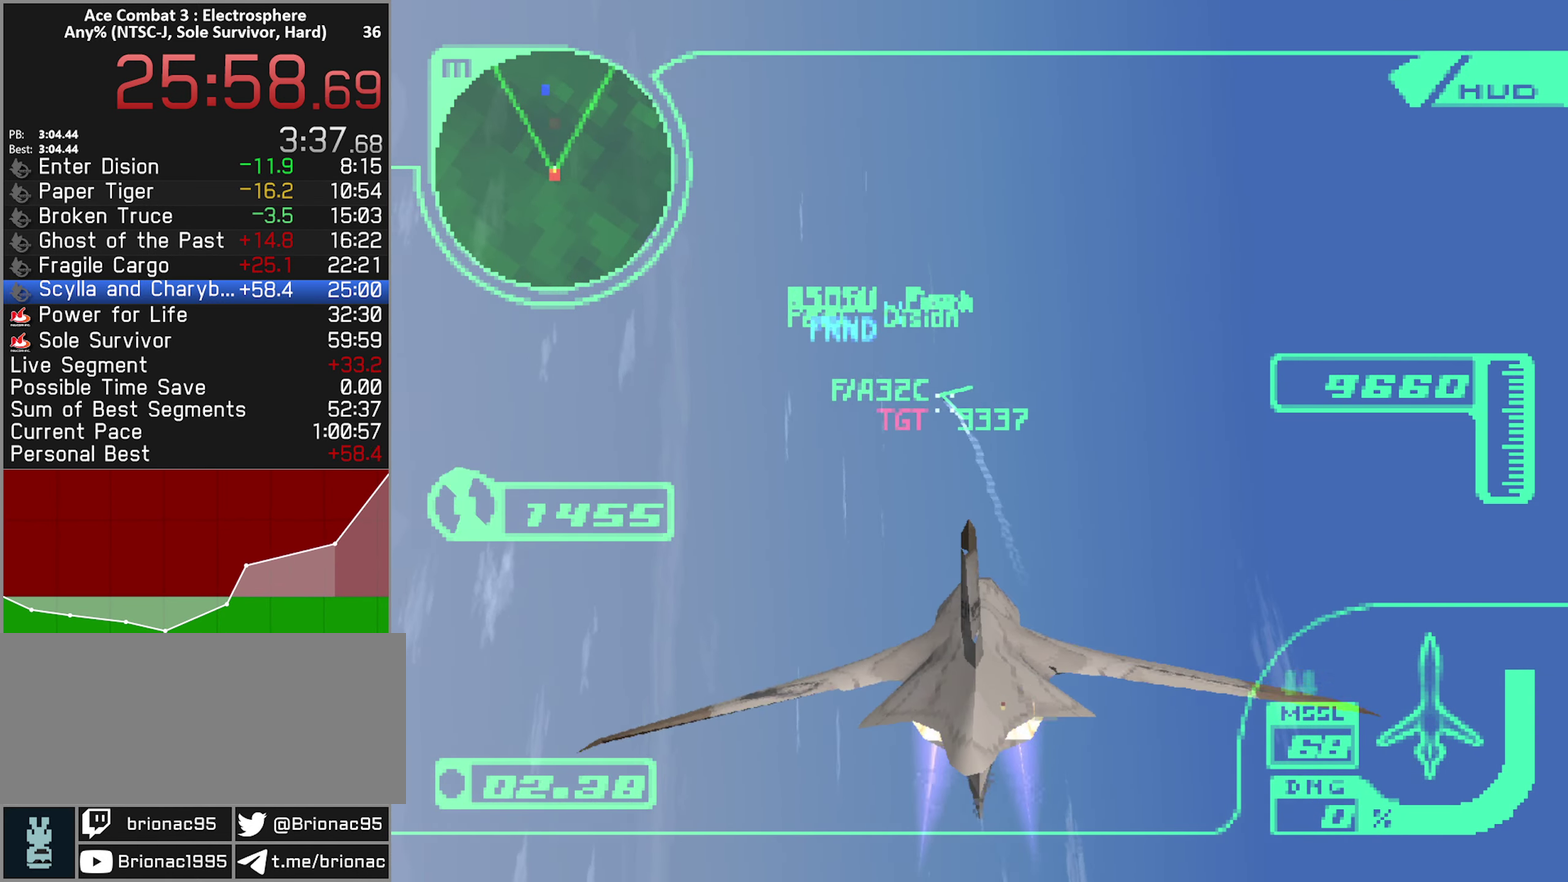
{"buttons": ["L1", "R2"], "left_stick": "up-left", "right_stick": "center", "events": [[83, "left_stick", "up"], [200, "left_stick", "center"], [383, "left_stick", "up-left"]]}
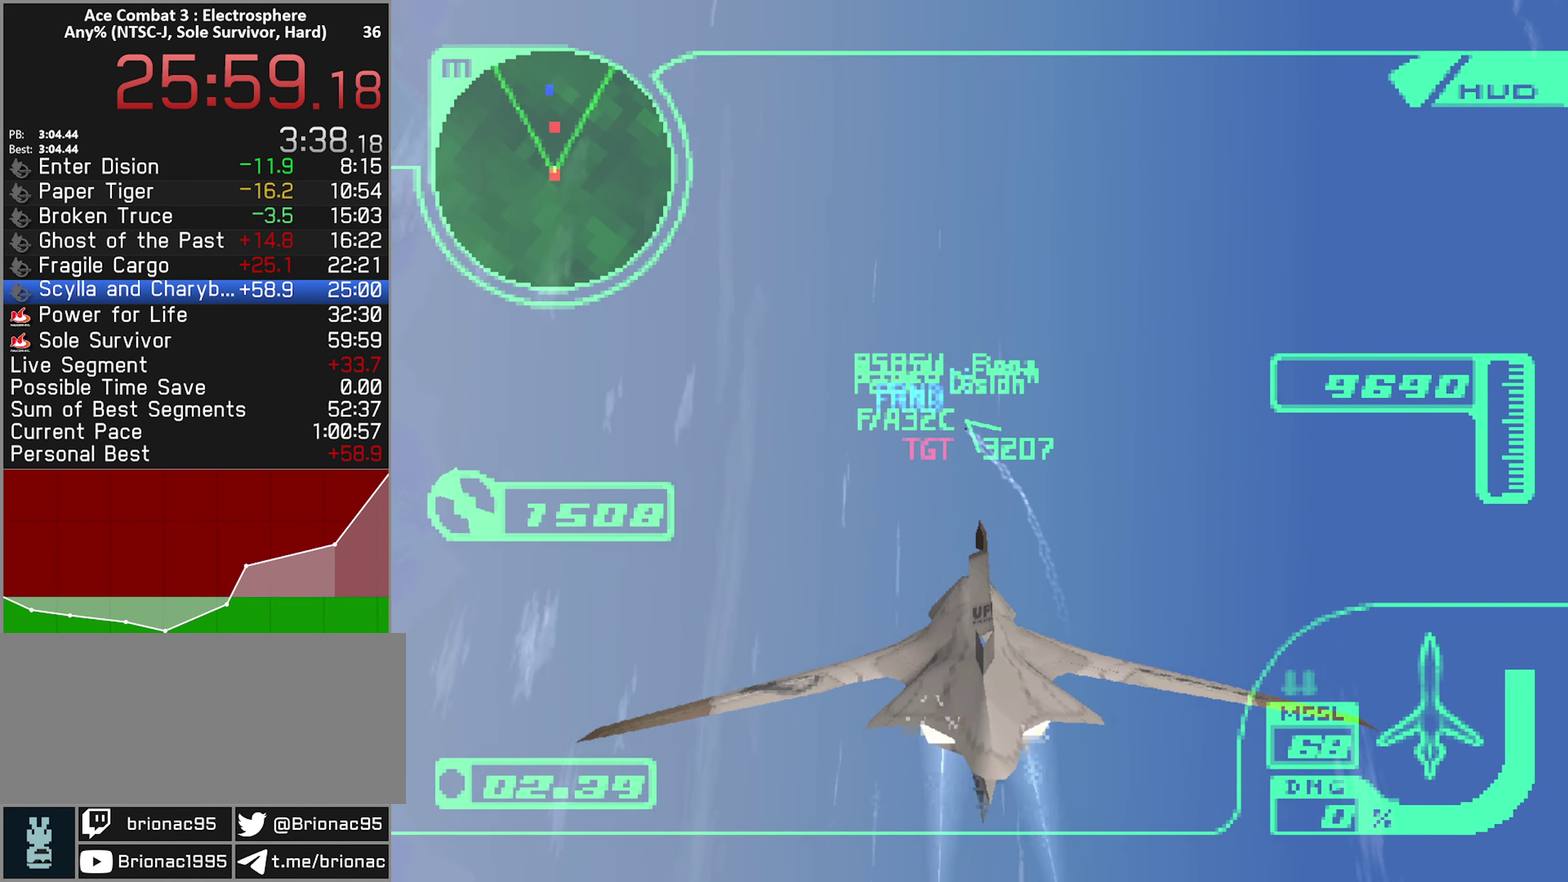
{"buttons": ["L1"], "left_stick": "up", "right_stick": "center", "events": [[100, "left_stick", "center"], [183, "R2", "up"], [283, "left_stick", "up-left"], [433, "left_stick", "up"]]}
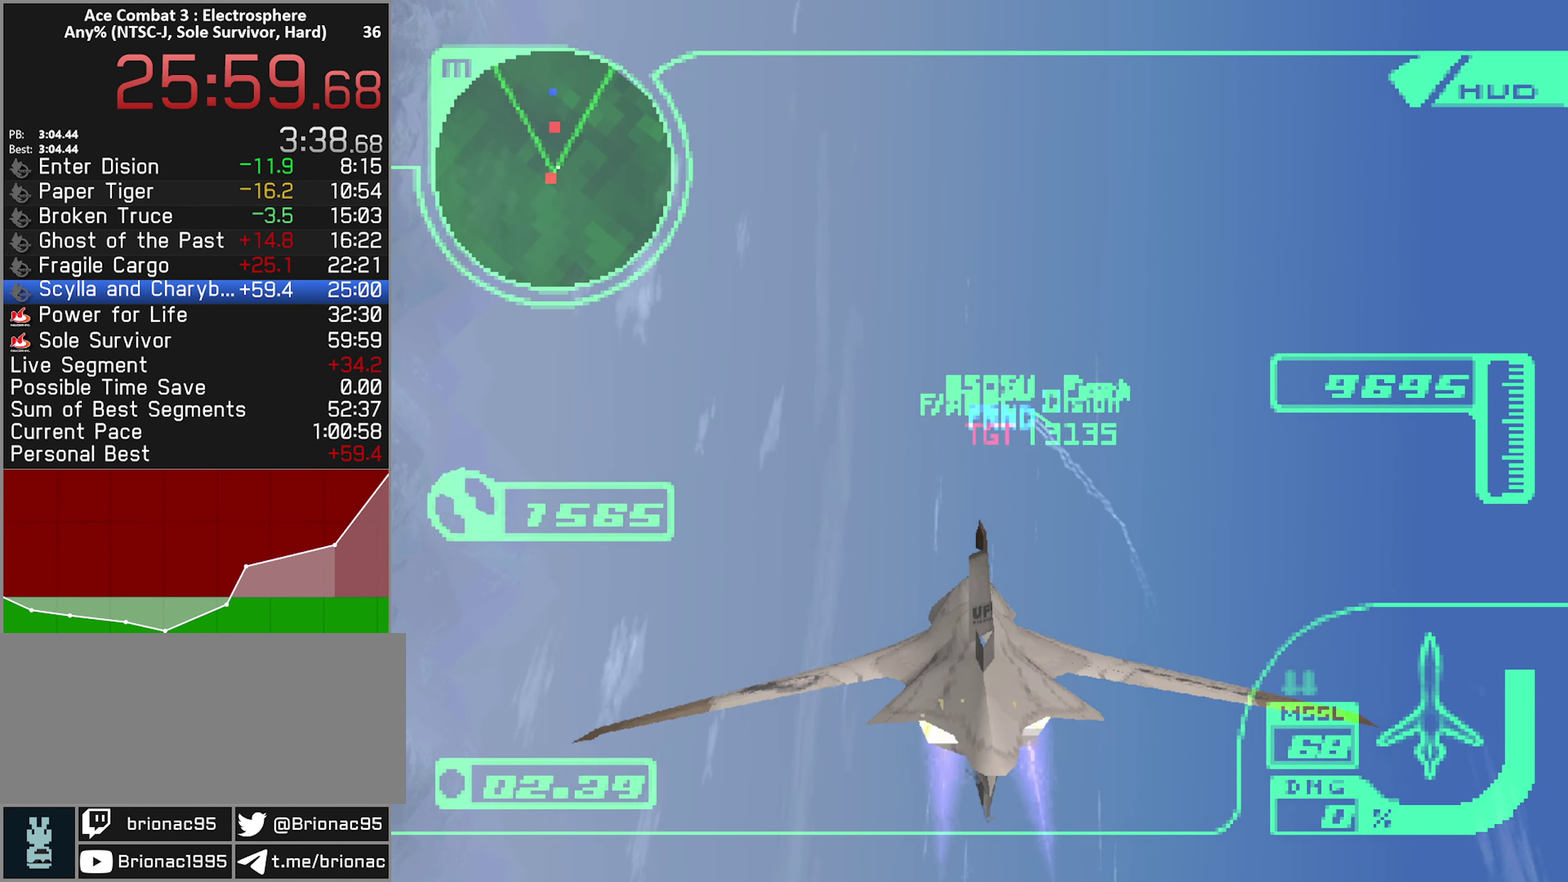
{"buttons": ["L1"], "left_stick": "center", "right_stick": "center", "events": [[100, "left_stick", "up-left"], [250, "left_stick", "up"], [433, "left_stick", "center"]]}
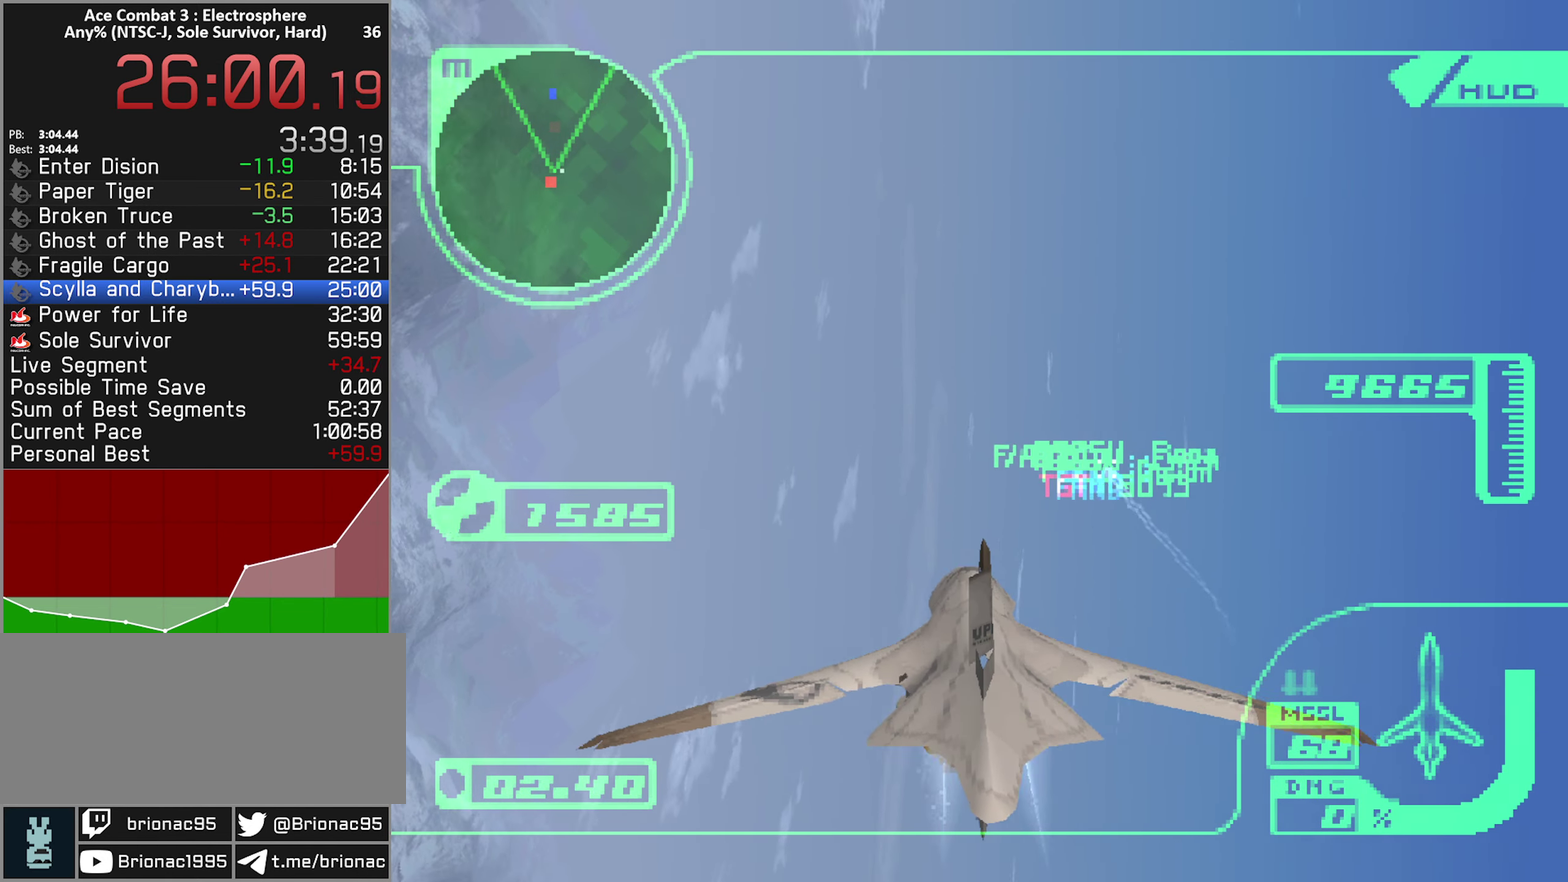
{"buttons": ["R2"], "left_stick": "up", "right_stick": "center", "events": [[17, "left_stick", "up"], [50, "R2", "down"], [183, "L1", "up"], [200, "left_stick", "center"], [400, "left_stick", "up"]]}
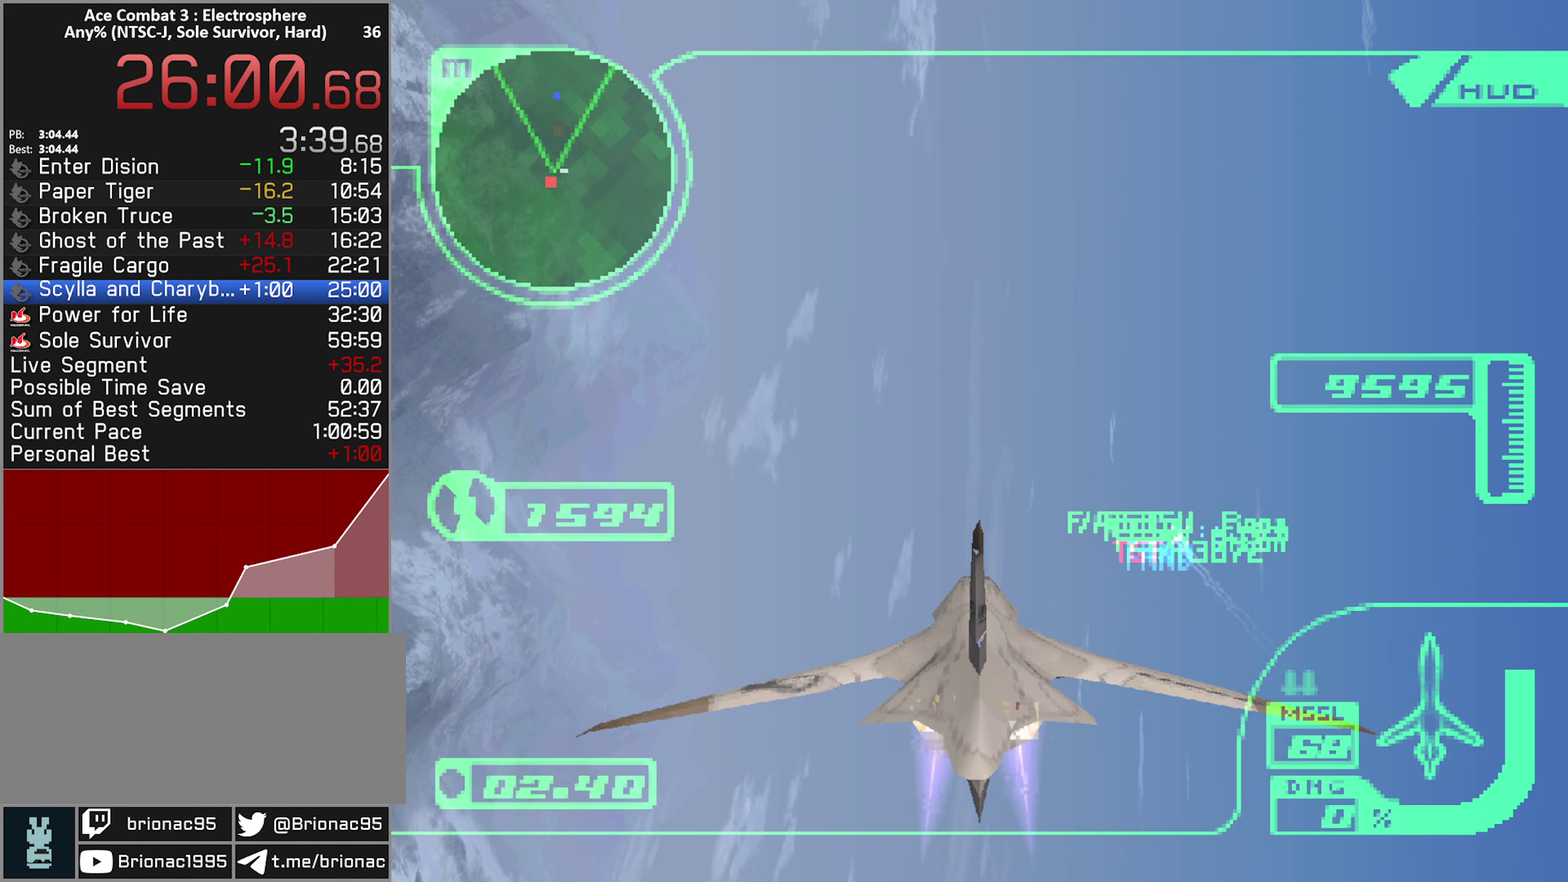
{"buttons": ["R1", "R2"], "left_stick": "down-right", "right_stick": "center", "events": [[33, "R1", "down"], [33, "left_stick", "center"], [384, "left_stick", "down-right"]]}
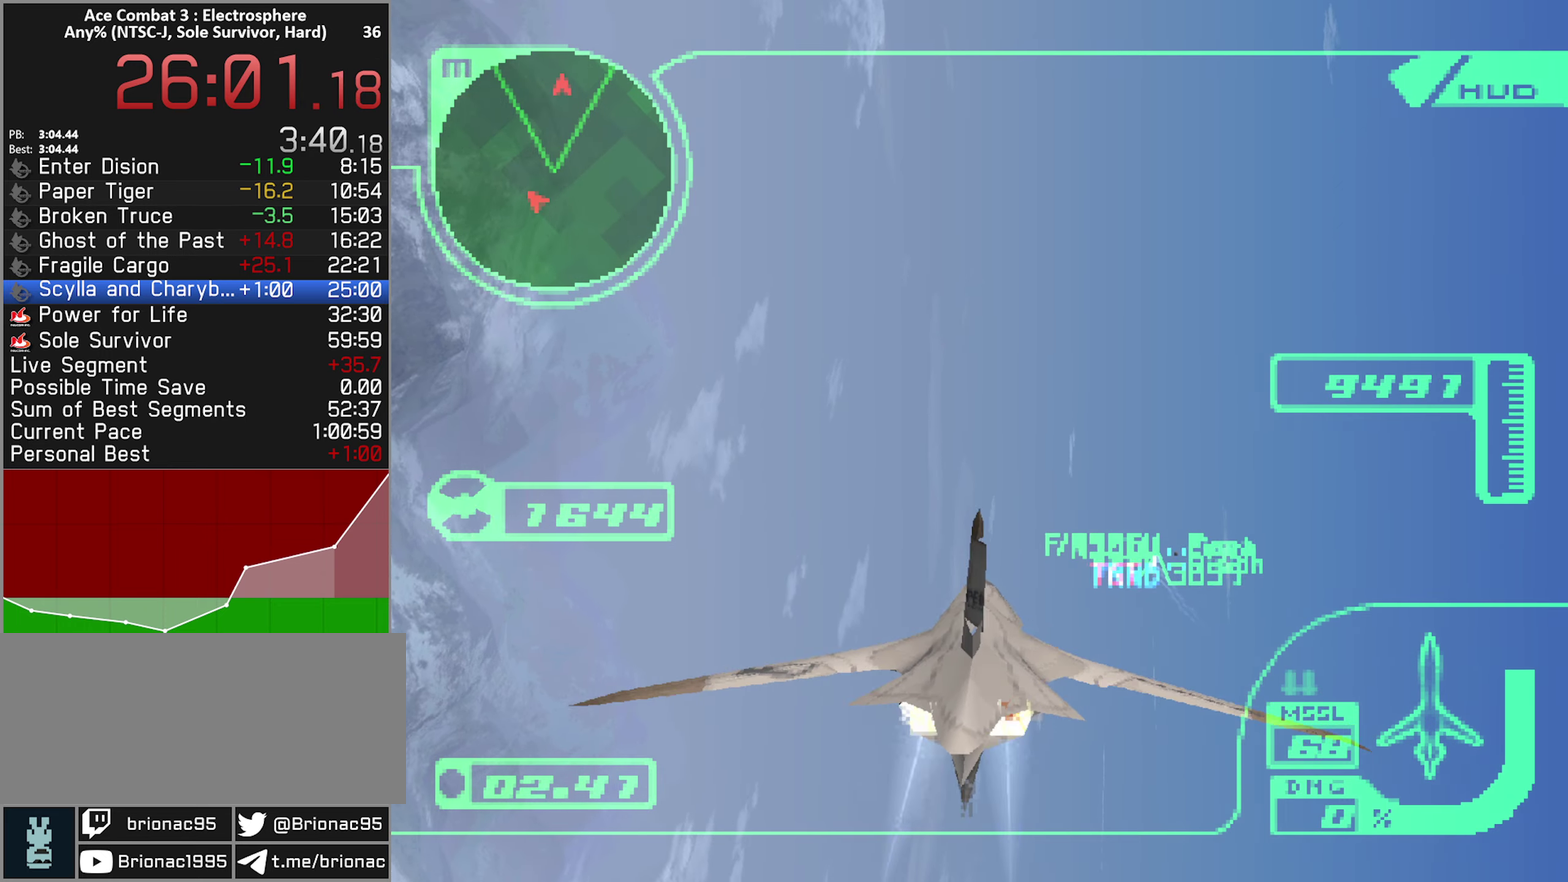
{"buttons": ["R1", "R2"], "left_stick": "right", "right_stick": "center", "events": [[350, "left_stick", "right"]]}
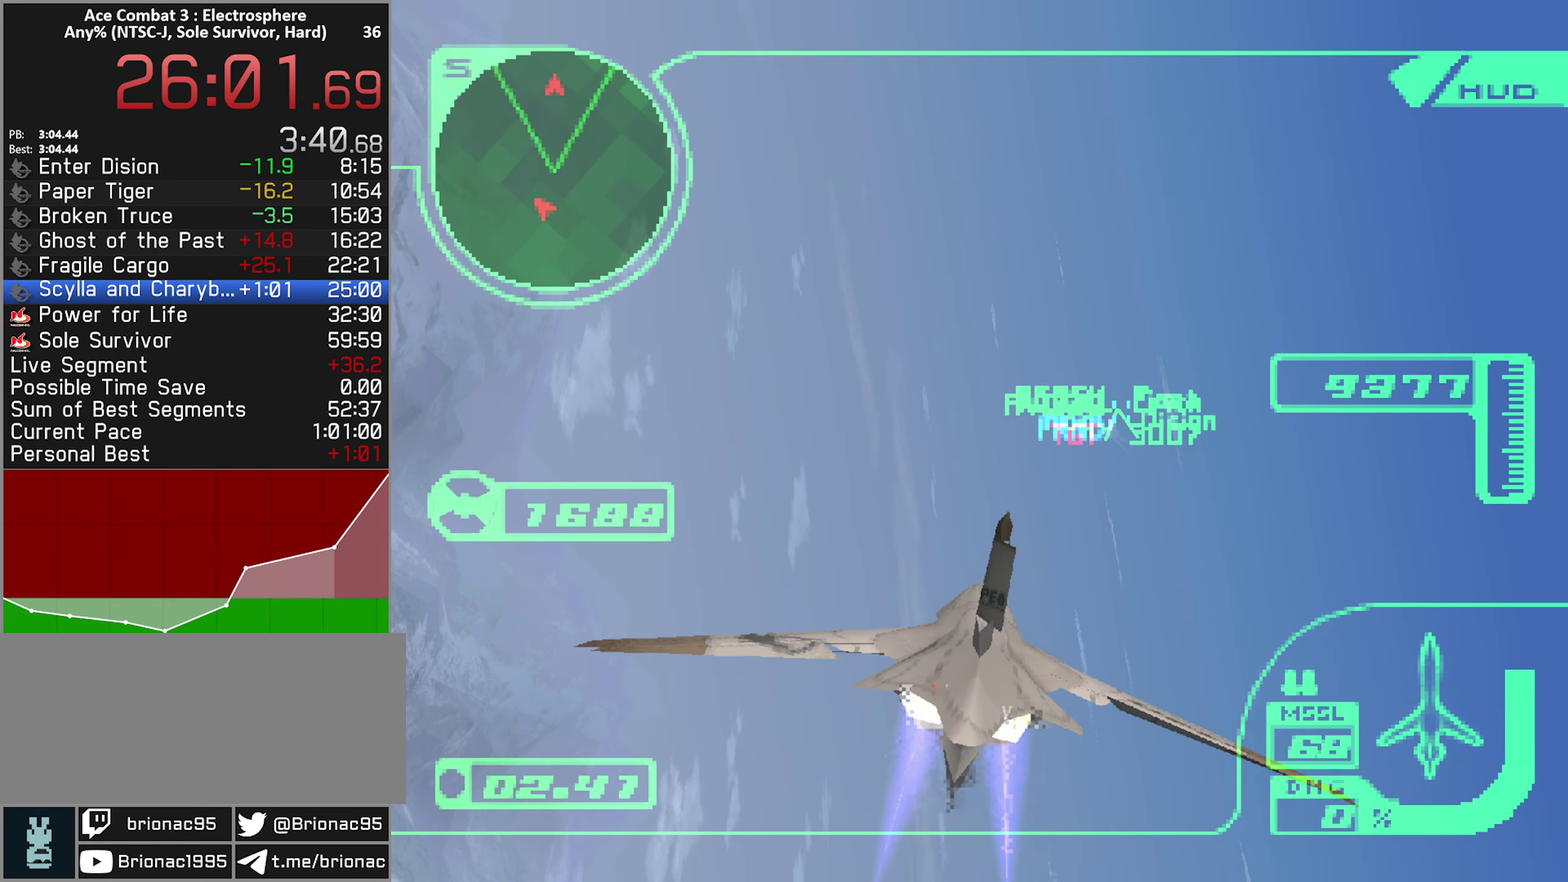
{"buttons": ["L1", "R2"], "left_stick": "up", "right_stick": "center", "events": [[234, "left_stick", "up-right"], [450, "left_stick", "up"], [467, "L1", "down"], [467, "R1", "up"]]}
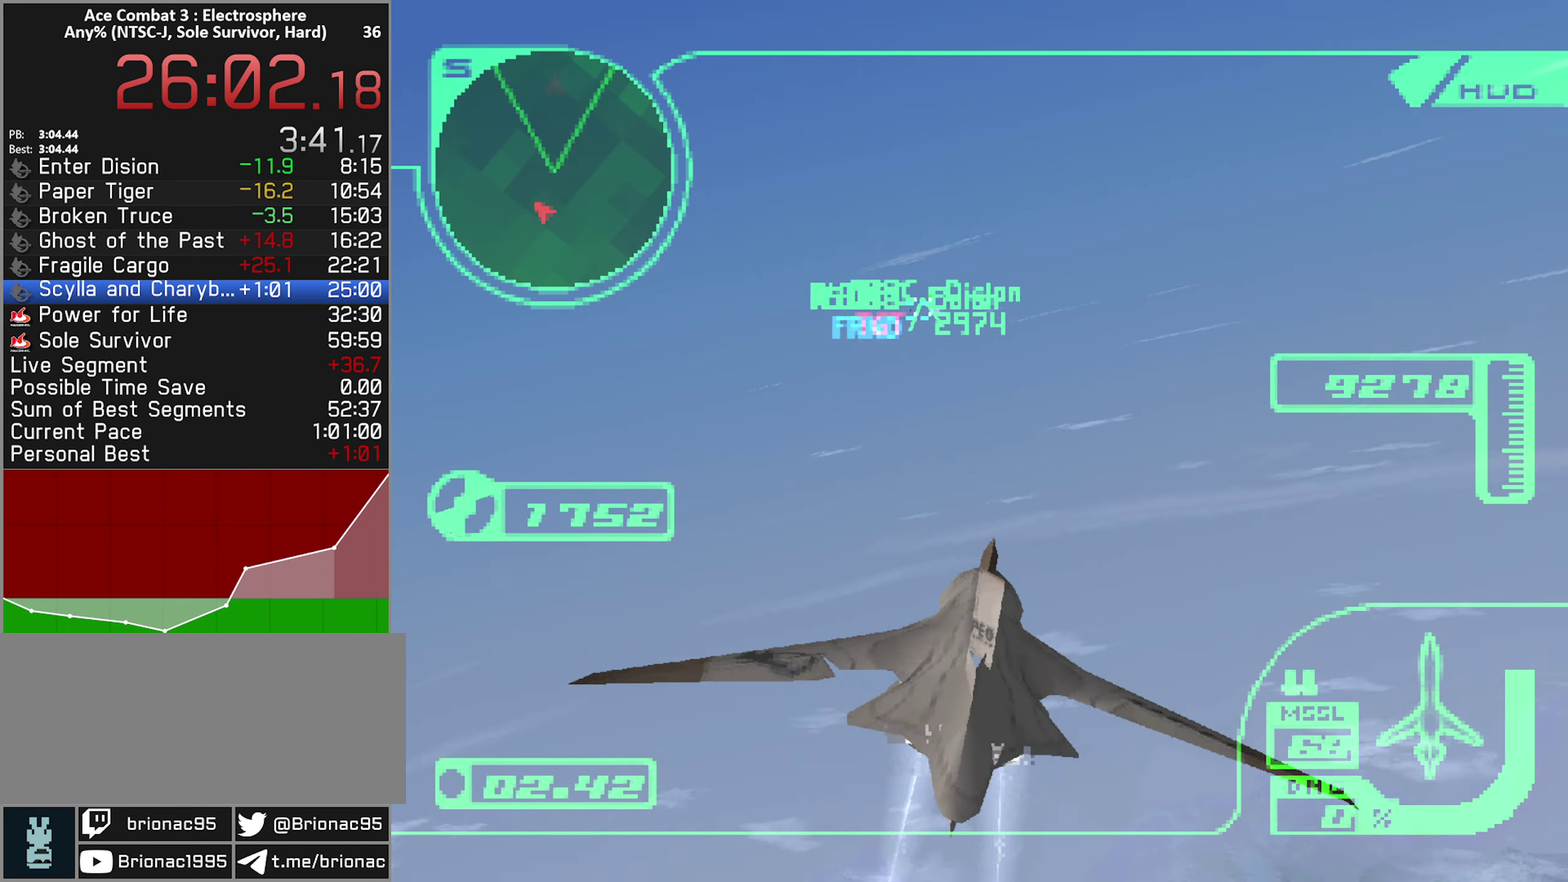
{"buttons": ["L1", "R2"], "left_stick": "left", "right_stick": "center", "events": [[117, "left_stick", "center"], [300, "left_stick", "left"]]}
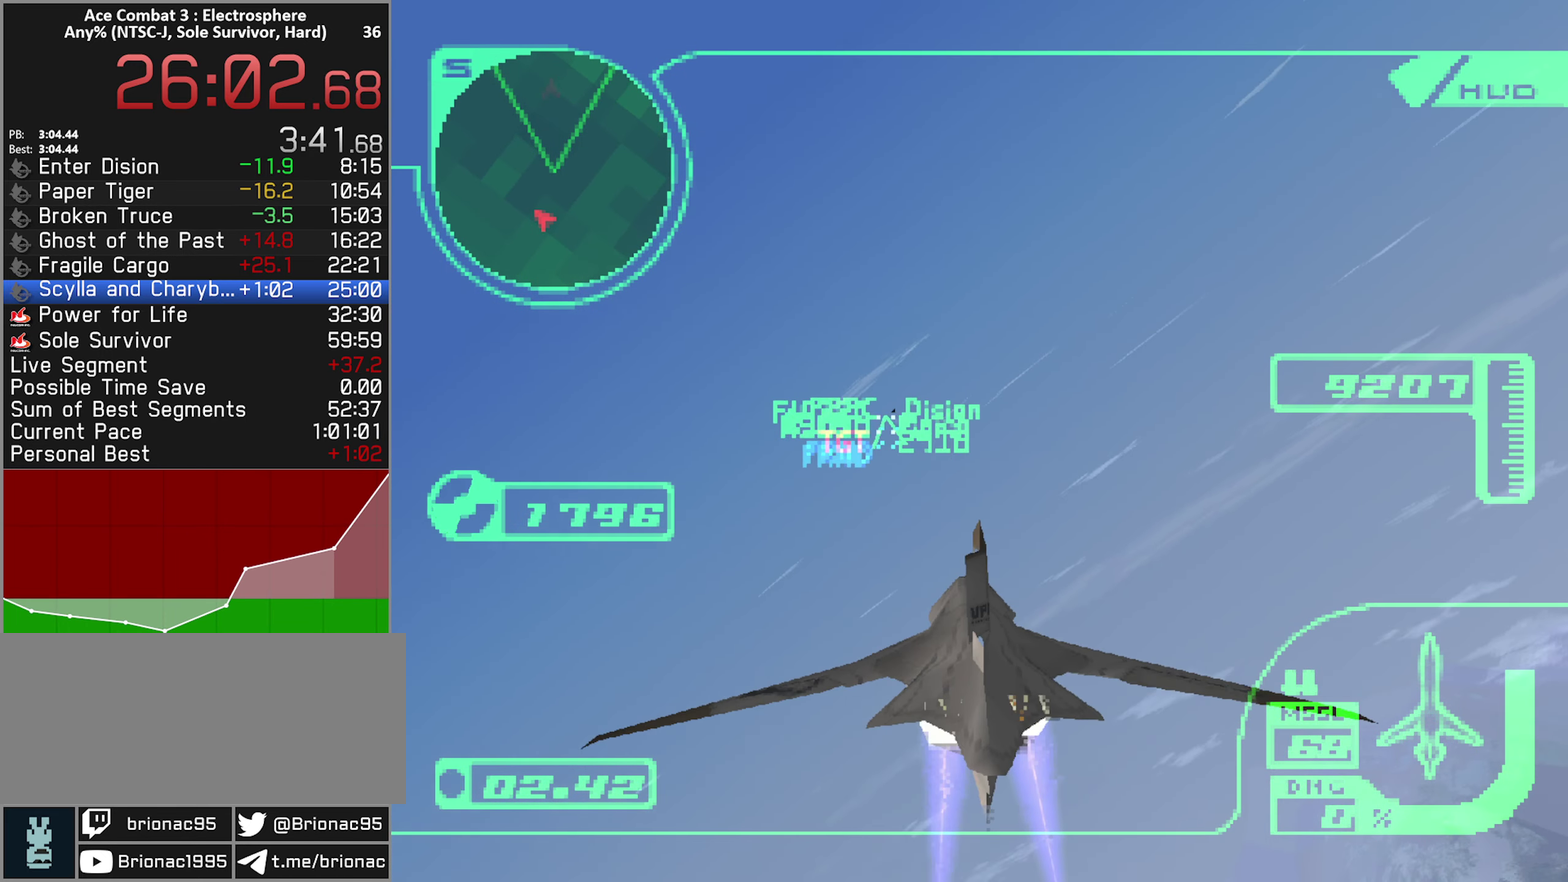
{"buttons": ["L1", "R2"], "left_stick": "up", "right_stick": "center", "events": [[284, "left_stick", "center"], [467, "left_stick", "up"]]}
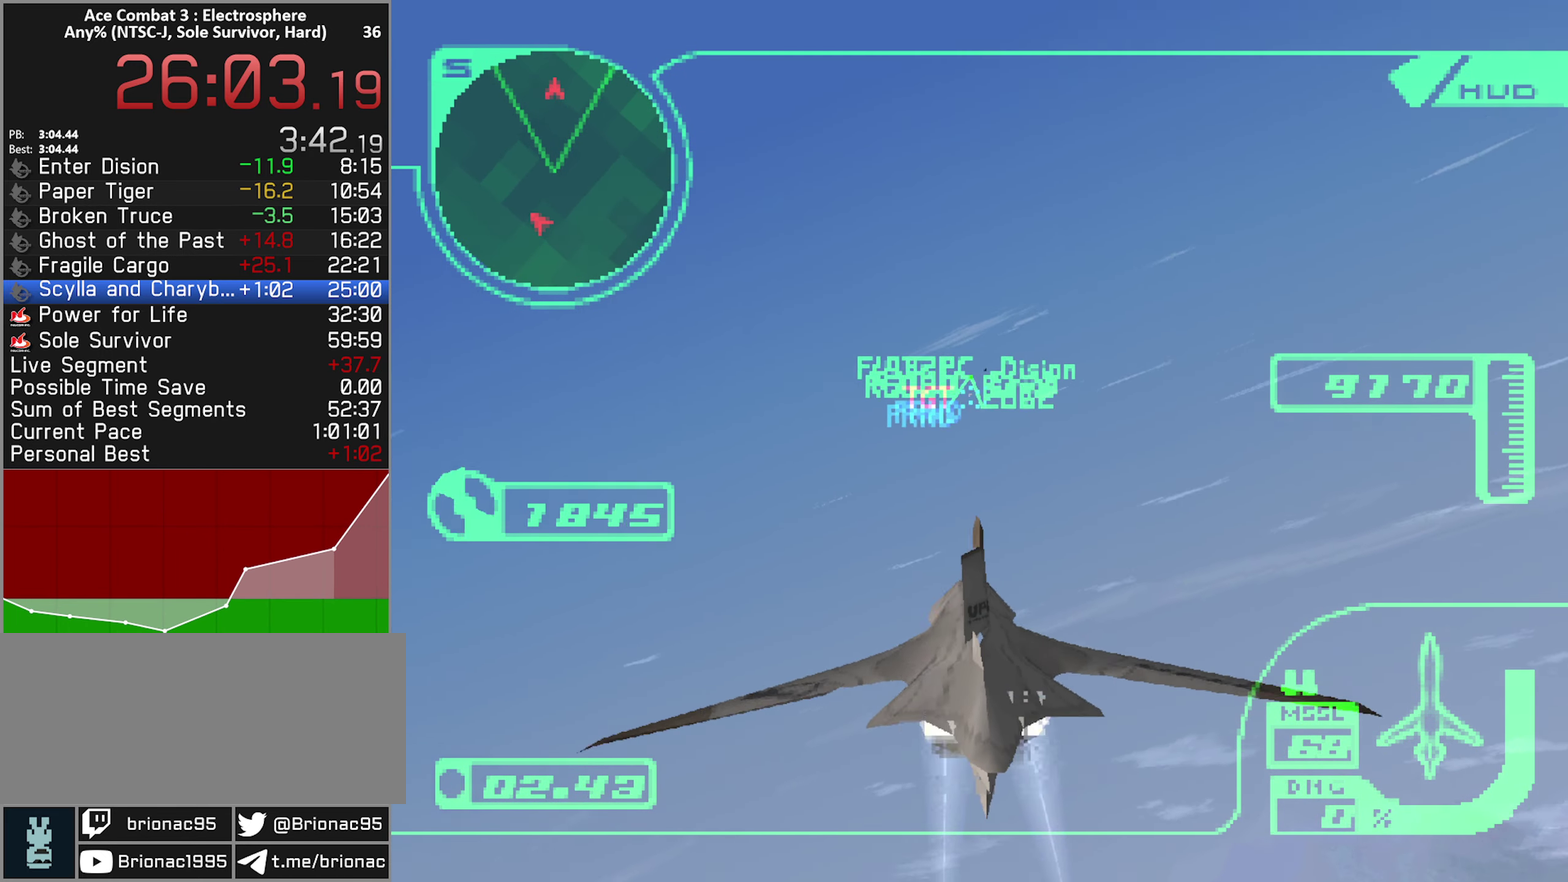
{"buttons": ["R2"], "left_stick": "up-right", "right_stick": "center", "events": [[67, "left_stick", "up-left"], [184, "left_stick", "center"], [234, "L1", "up"], [334, "left_stick", "up"], [400, "left_stick", "up-right"]]}
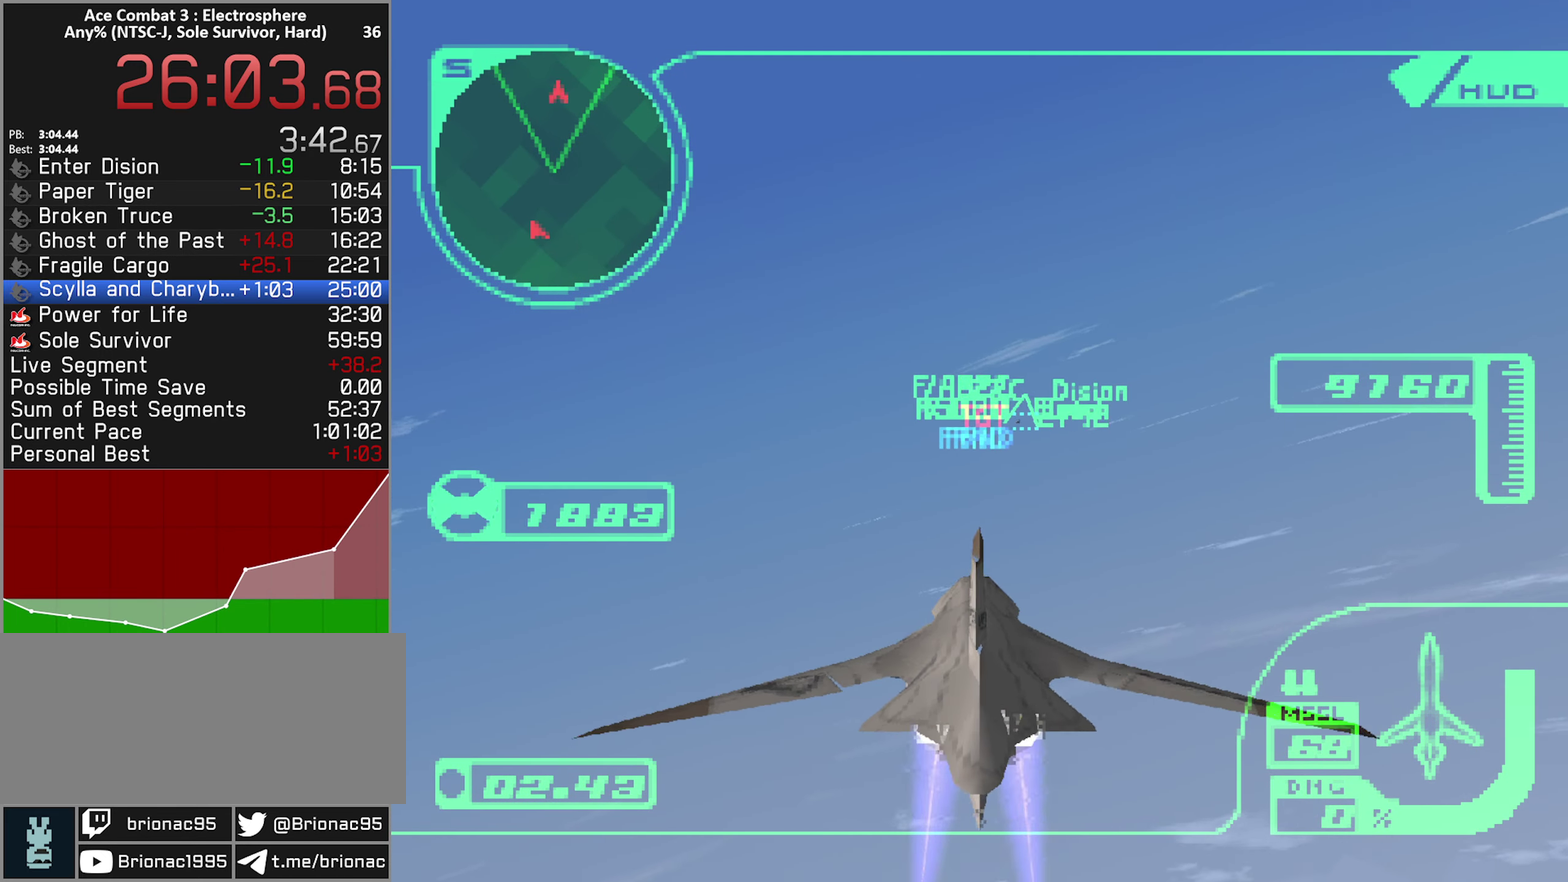
{"buttons": ["R2"], "left_stick": "right", "right_stick": "center", "events": [[400, "left_stick", "right"]]}
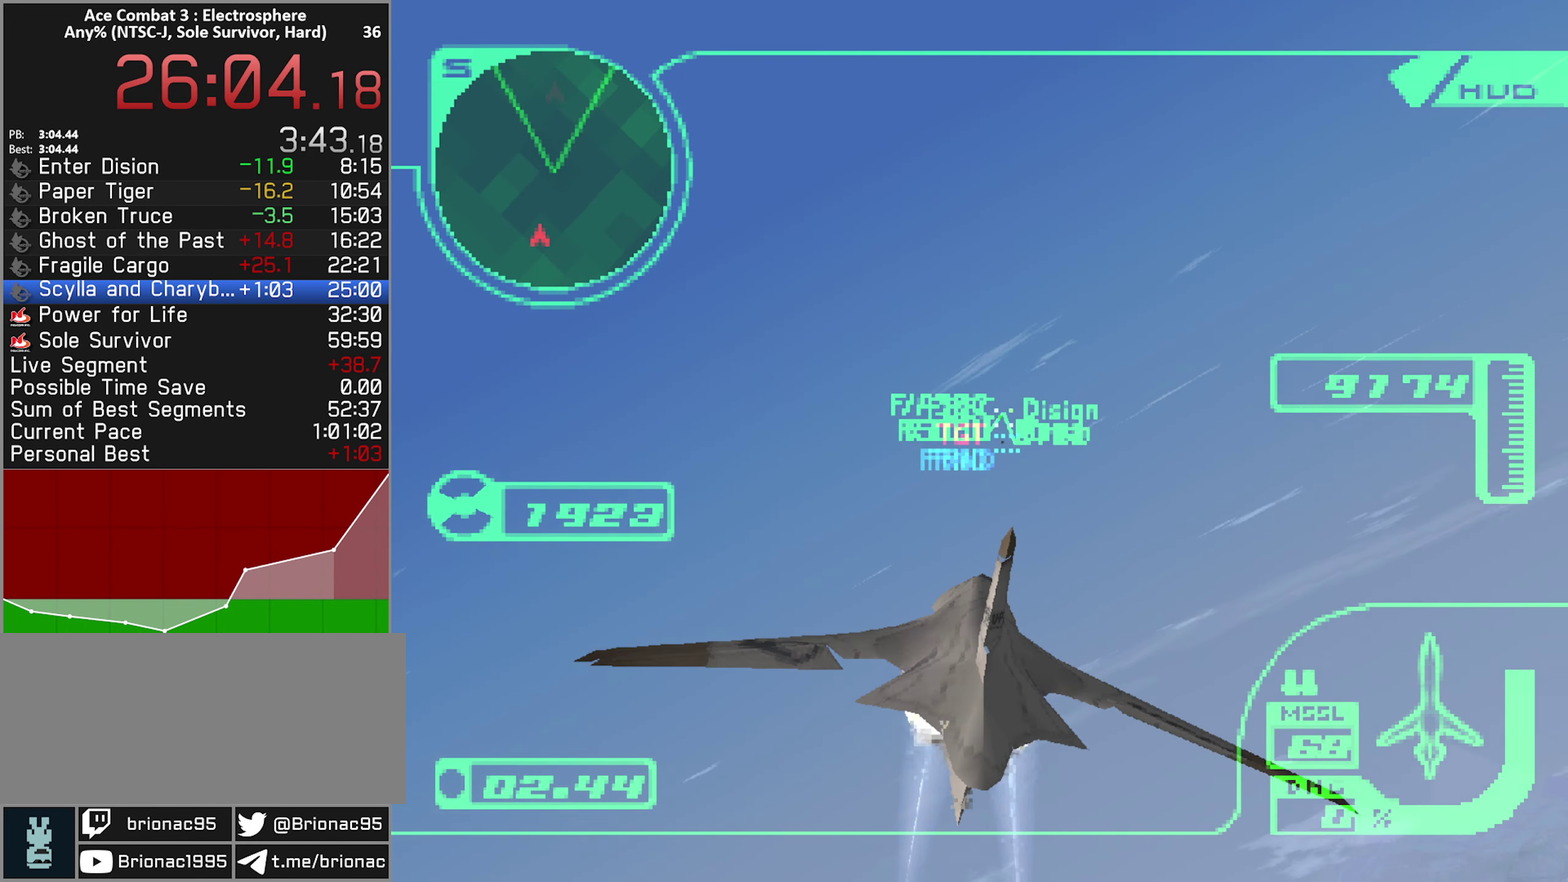
{"buttons": ["R2"], "left_stick": "center", "right_stick": "center", "events": [[167, "L1", "down"], [167, "left_stick", "center"], [350, "left_stick", "left"], [450, "L1", "up"], [484, "left_stick", "center"]]}
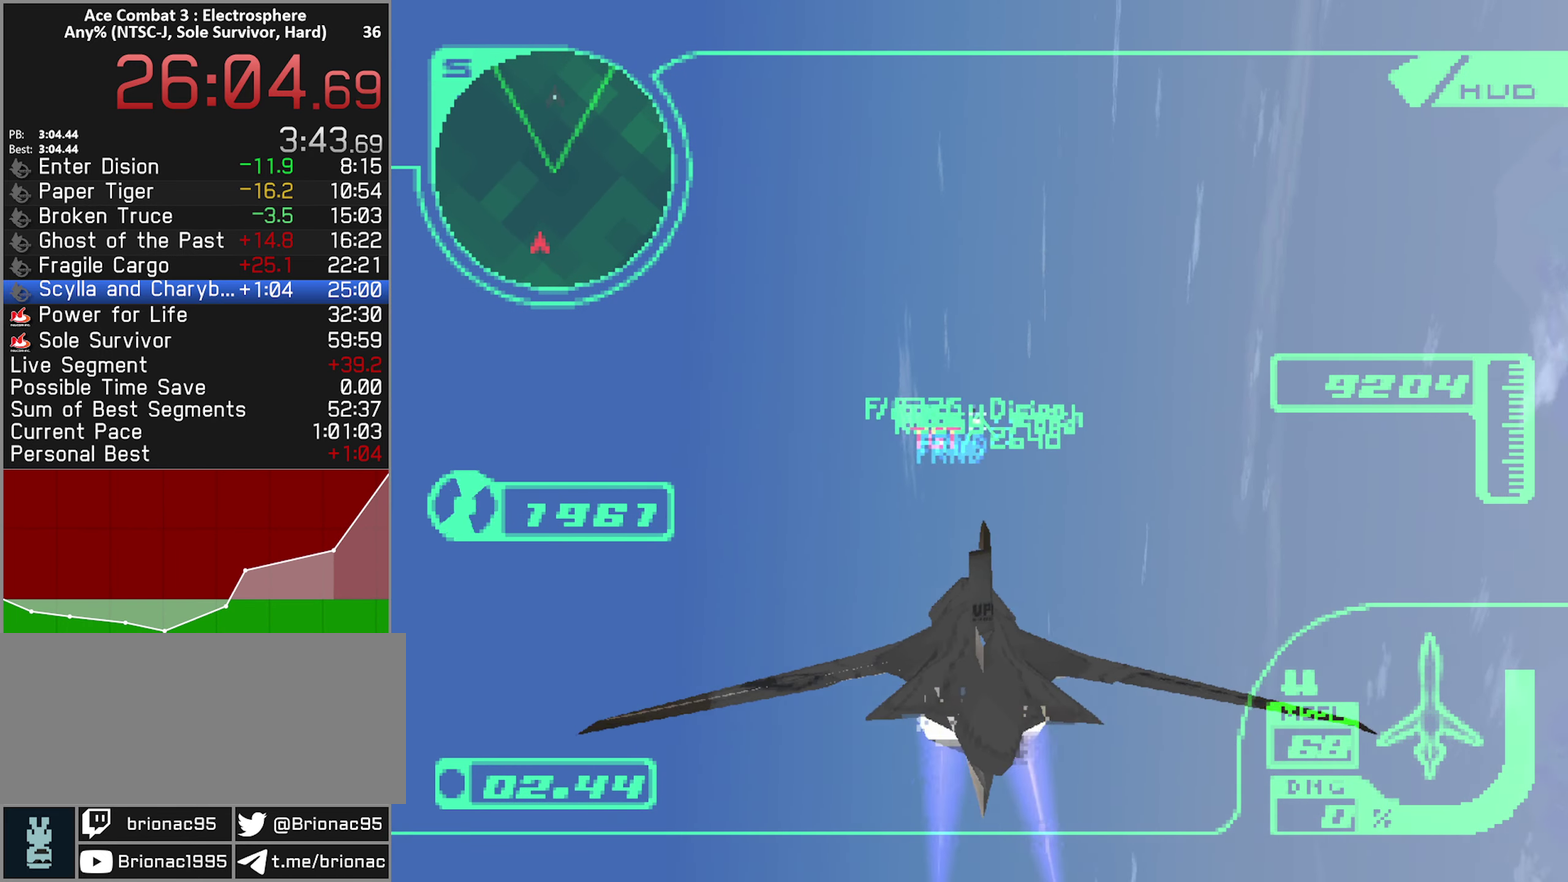
{"buttons": ["R2"], "left_stick": "down-left", "right_stick": "center", "events": [[200, "left_stick", "down-left"]]}
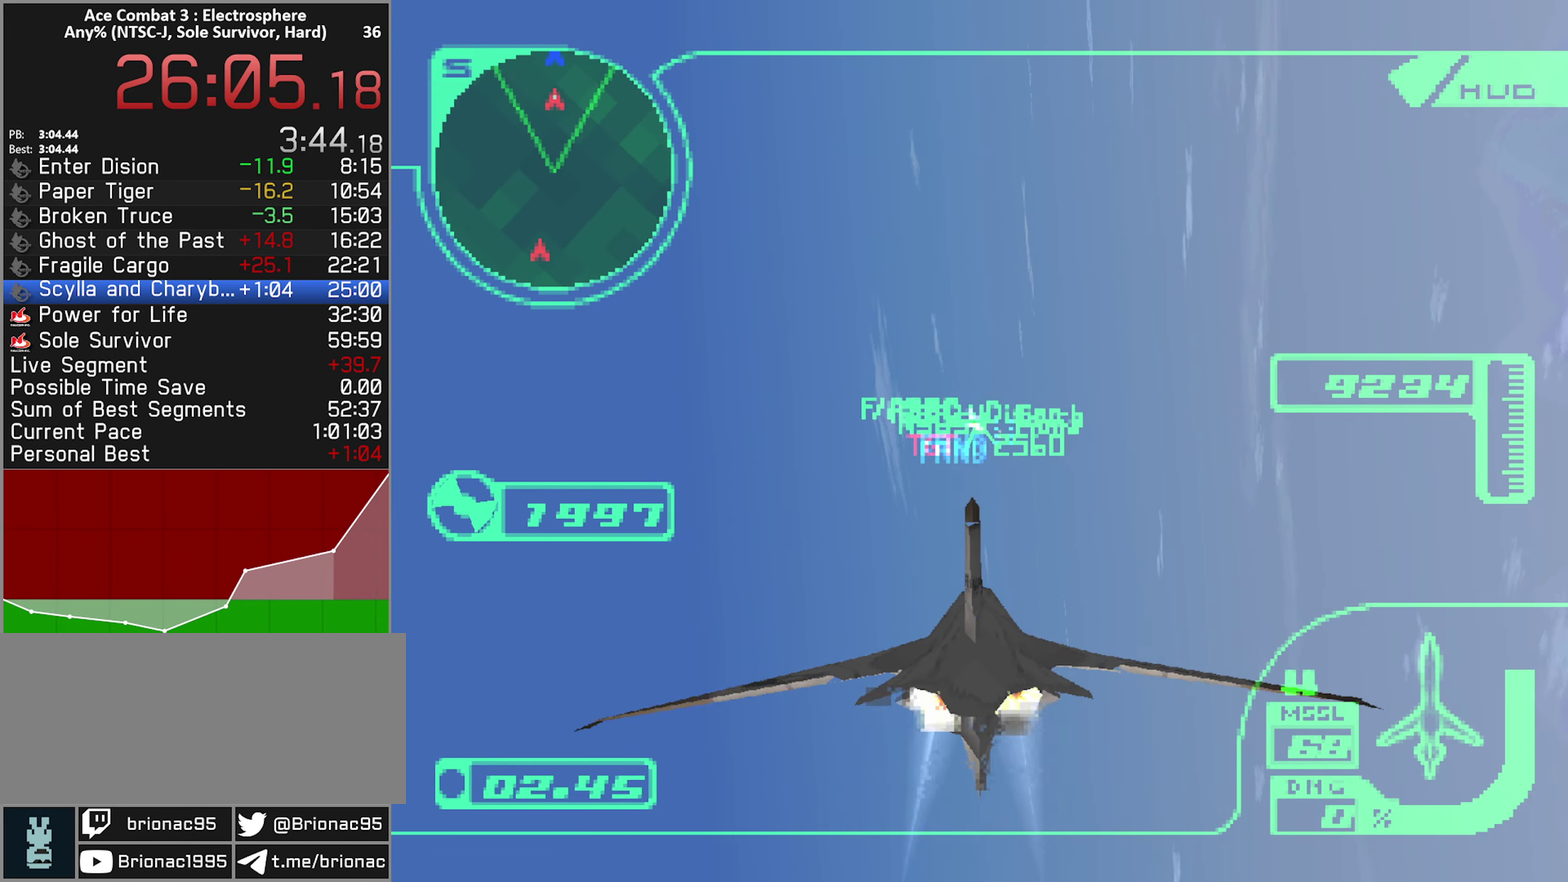
{"buttons": ["R2"], "left_stick": "down-left", "right_stick": "center", "events": [[217, "left_stick", "left"], [300, "left_stick", "down-left"]]}
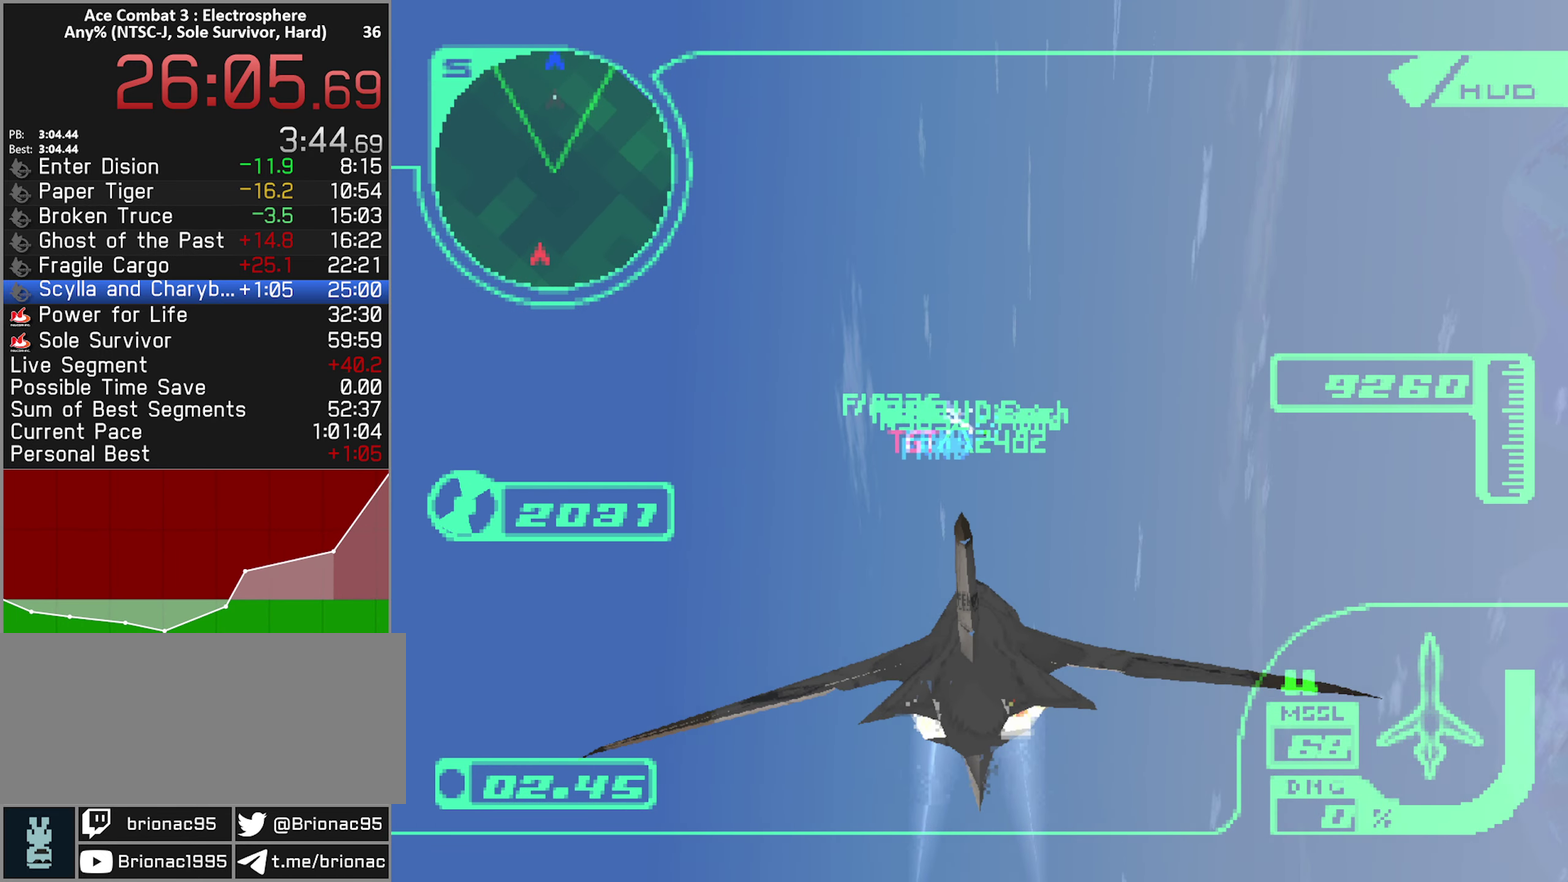
{"buttons": ["R2"], "left_stick": "left", "right_stick": "center", "events": [[383, "left_stick", "left"]]}
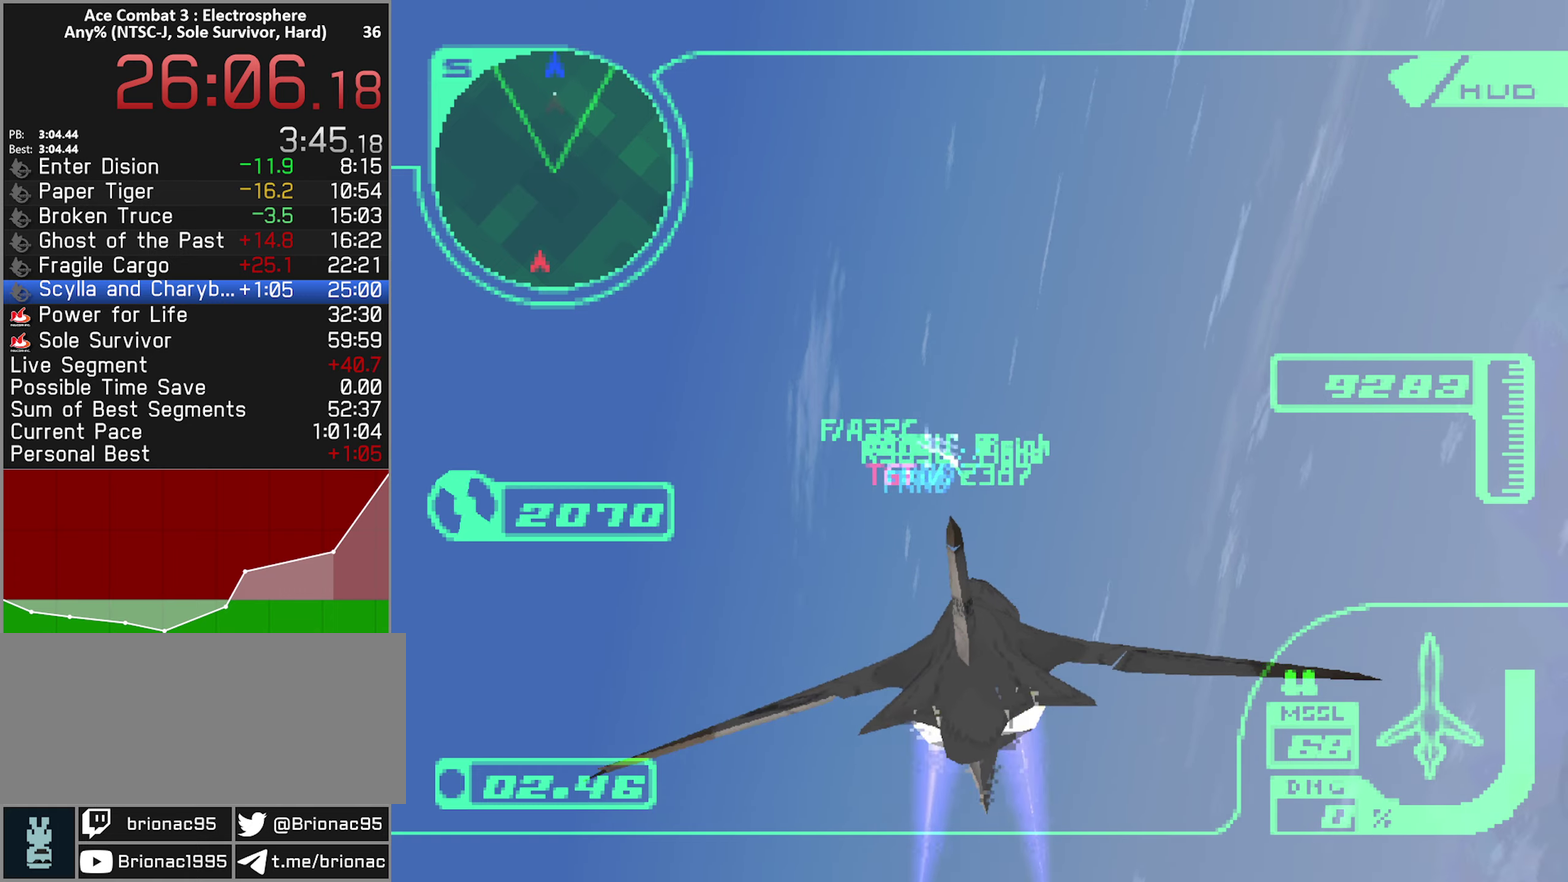
{"buttons": ["R2"], "left_stick": "left", "right_stick": "center", "events": []}